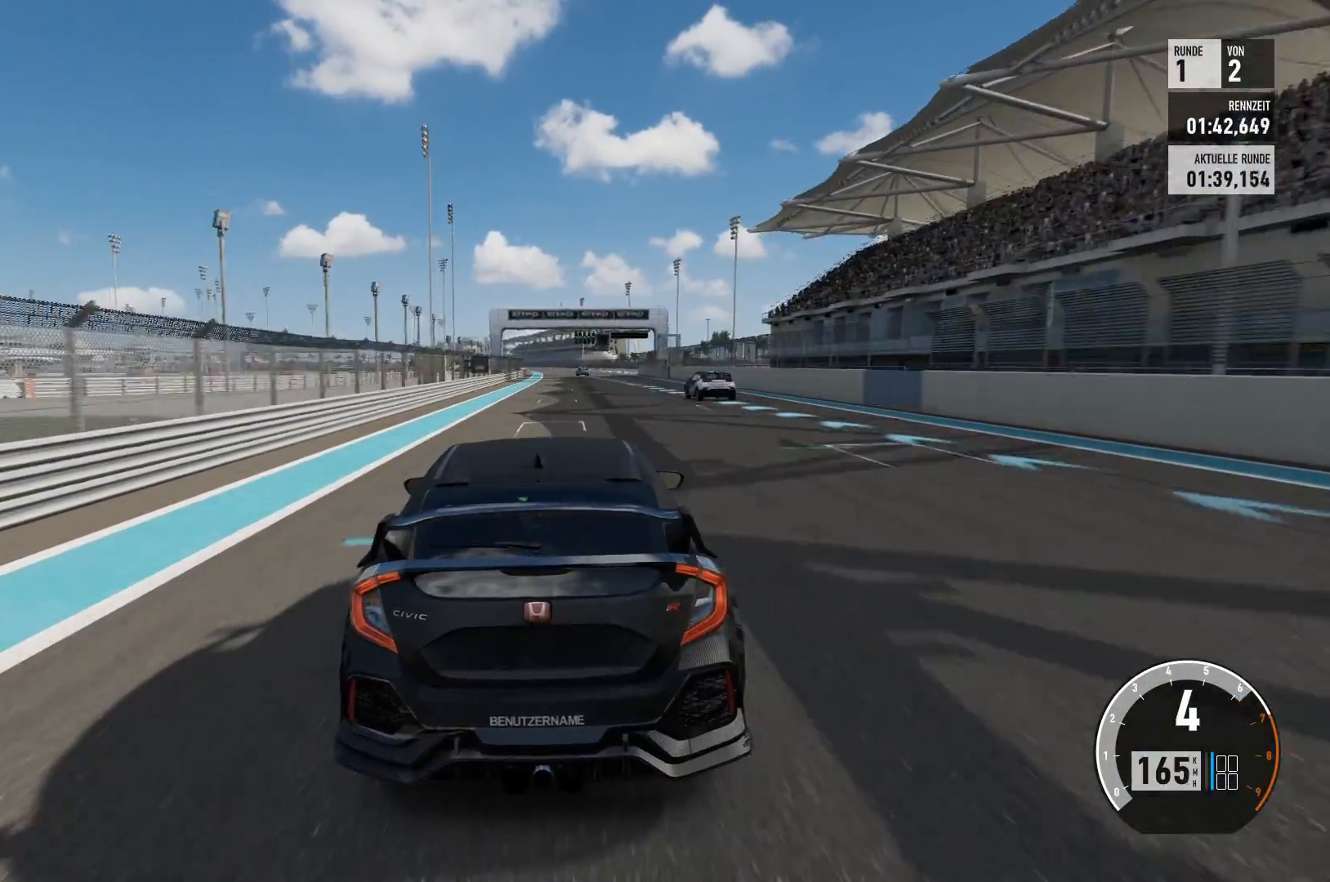
Gameplay with a controller (Xbox layout); each line is a JSON object with the inputs held at the frame after it. "events" lists button and stick changes between this image and that frame as [ms after this image, input, new state], when the widget could be followed in between.
{"buttons": ["R2"], "left_stick": "center", "right_stick": "center", "events": []}
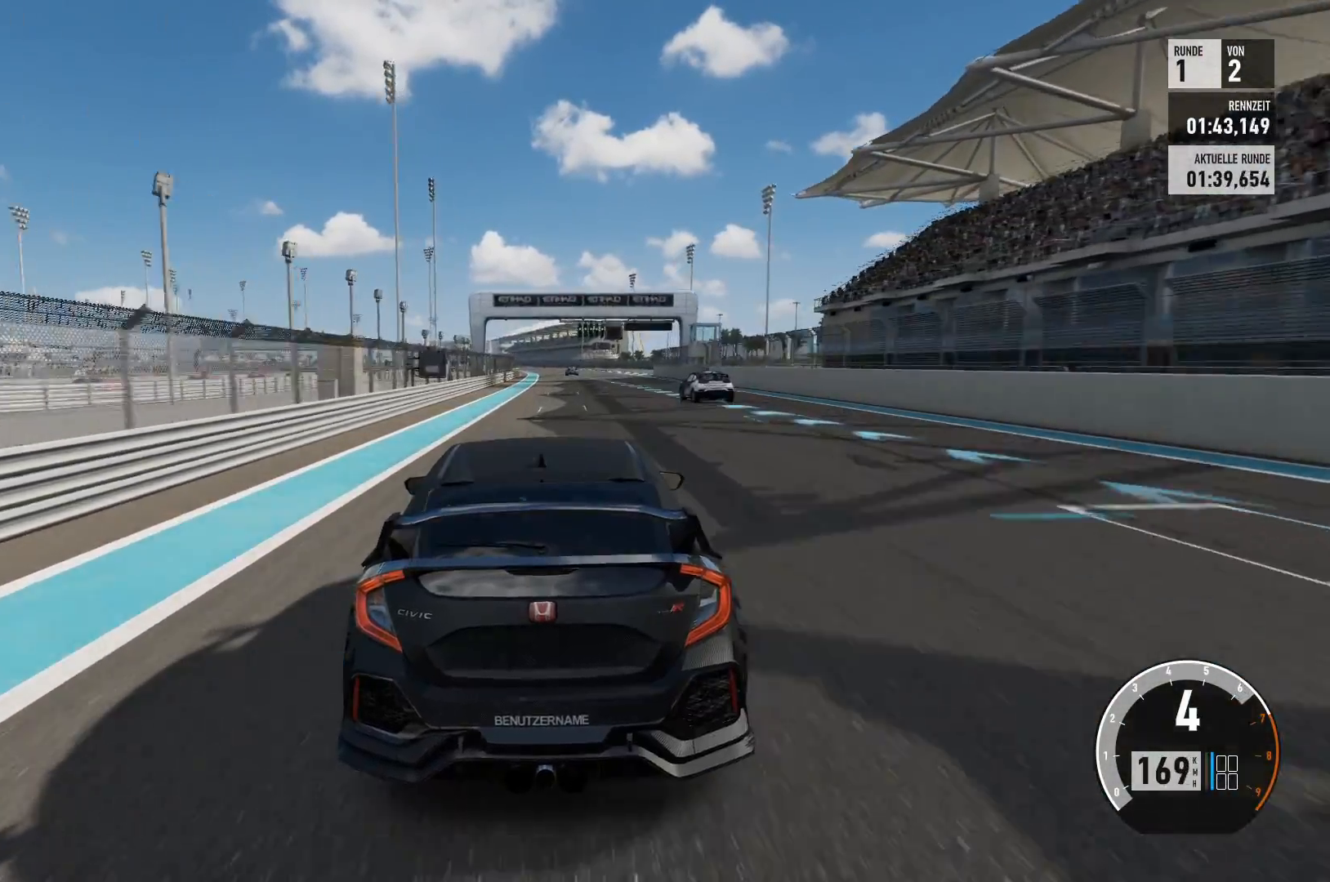
{"buttons": ["R2"], "left_stick": "center", "right_stick": "center", "events": []}
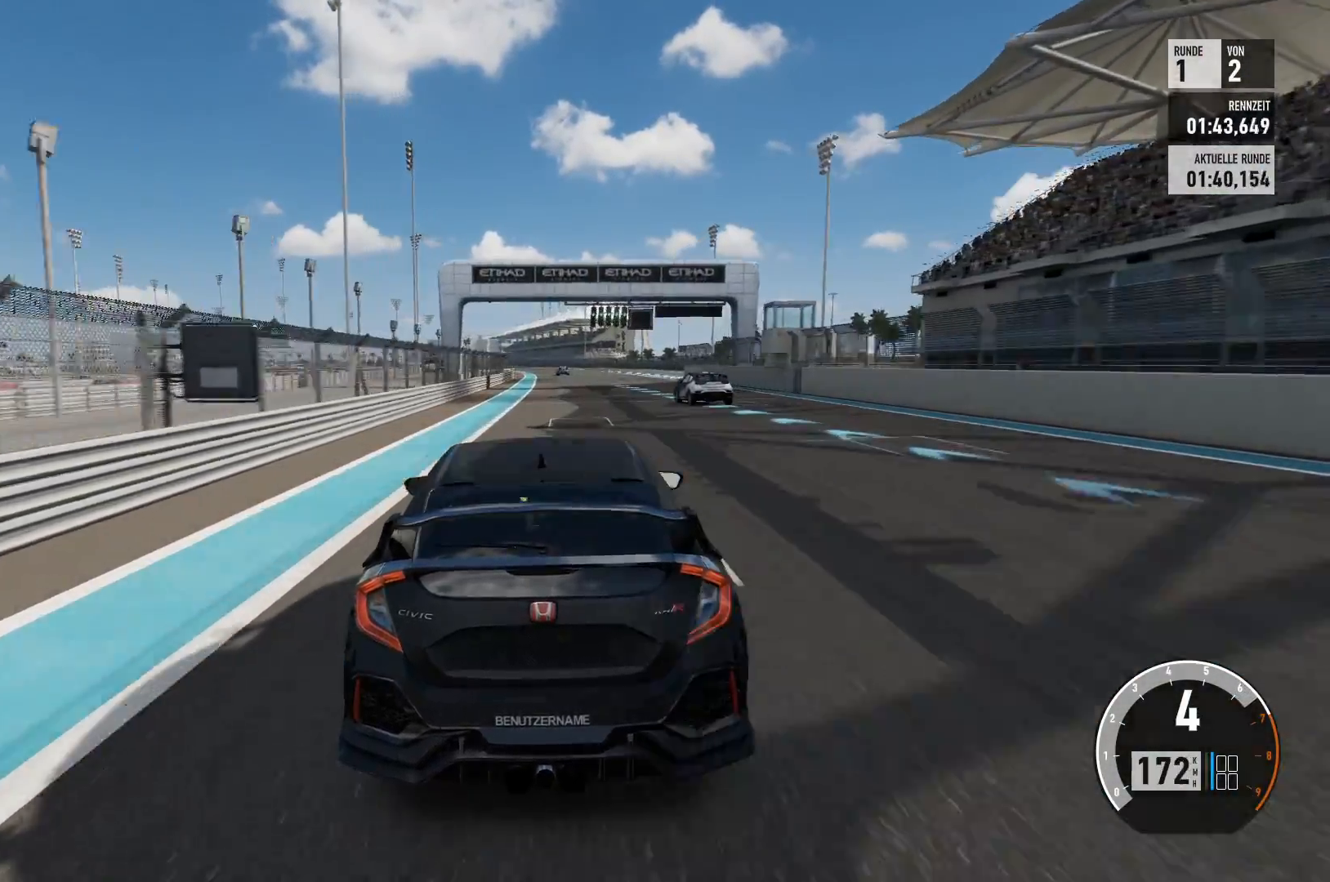
{"buttons": ["R2"], "left_stick": "center", "right_stick": "center", "events": [[67, "right_stick", "down"], [467, "right_stick", "center"]]}
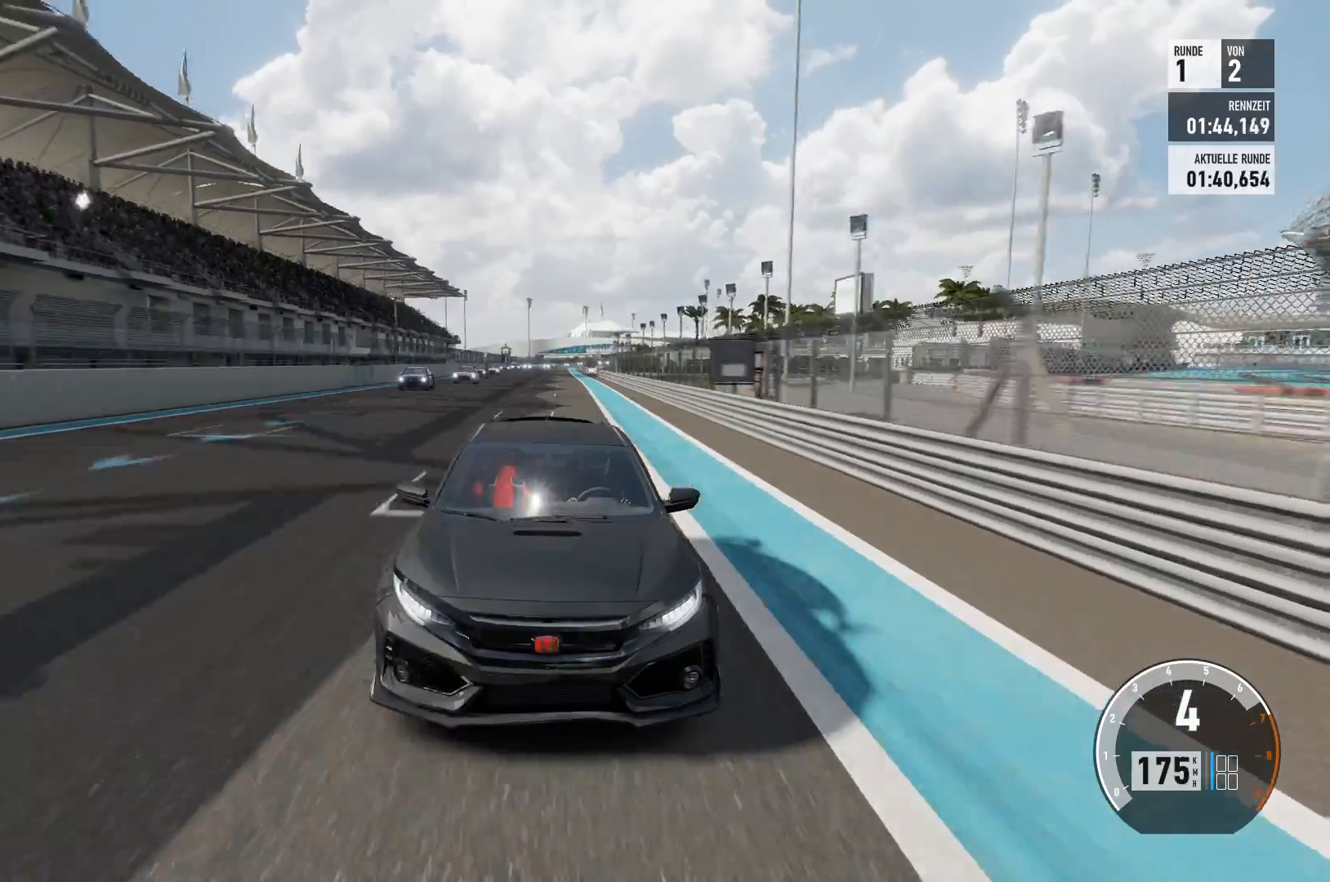
{"buttons": [], "left_stick": "center", "right_stick": "center", "events": [[283, "R2", "up"]]}
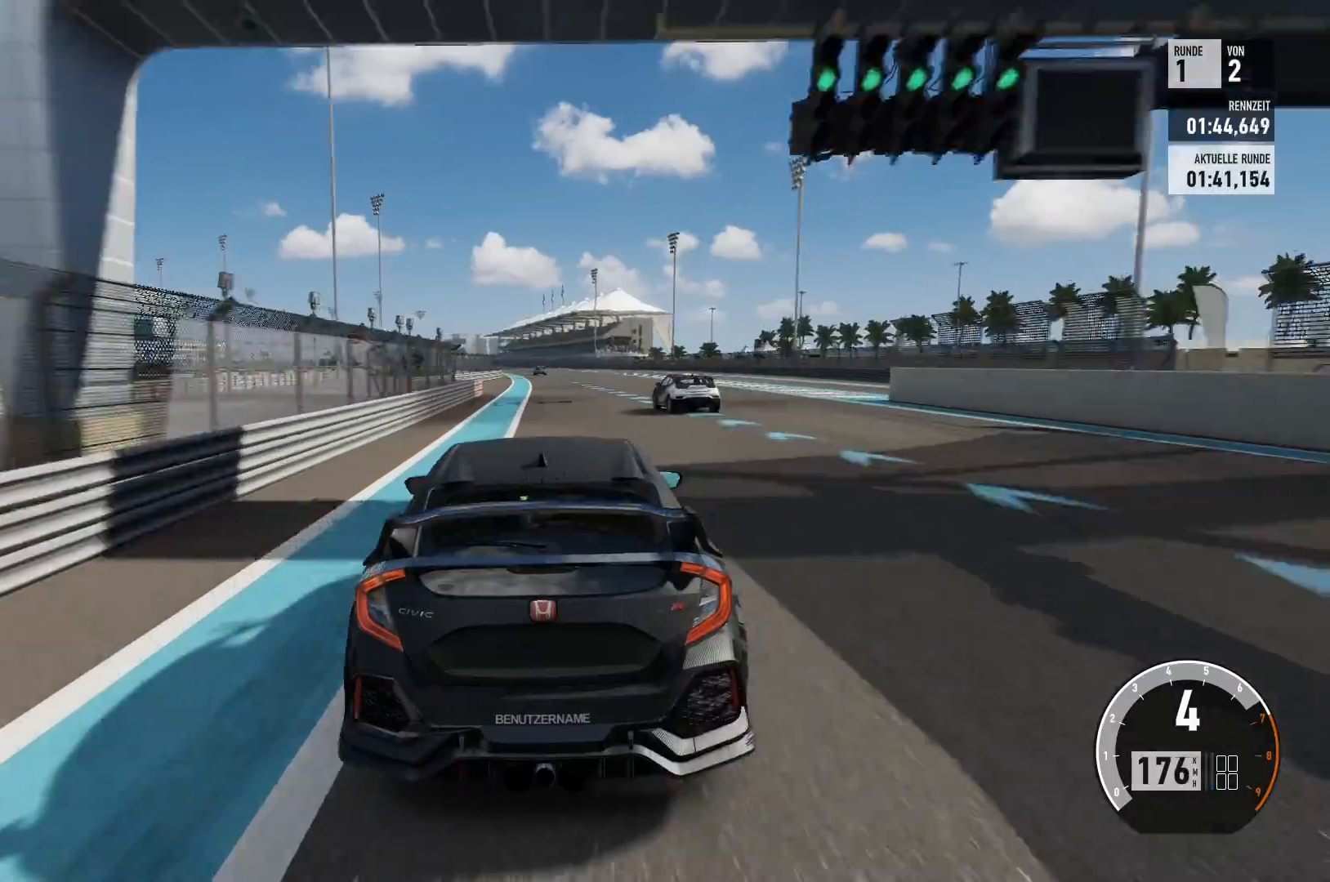
{"buttons": ["R2"], "left_stick": "center", "right_stick": "center", "events": [[467, "R2", "down"]]}
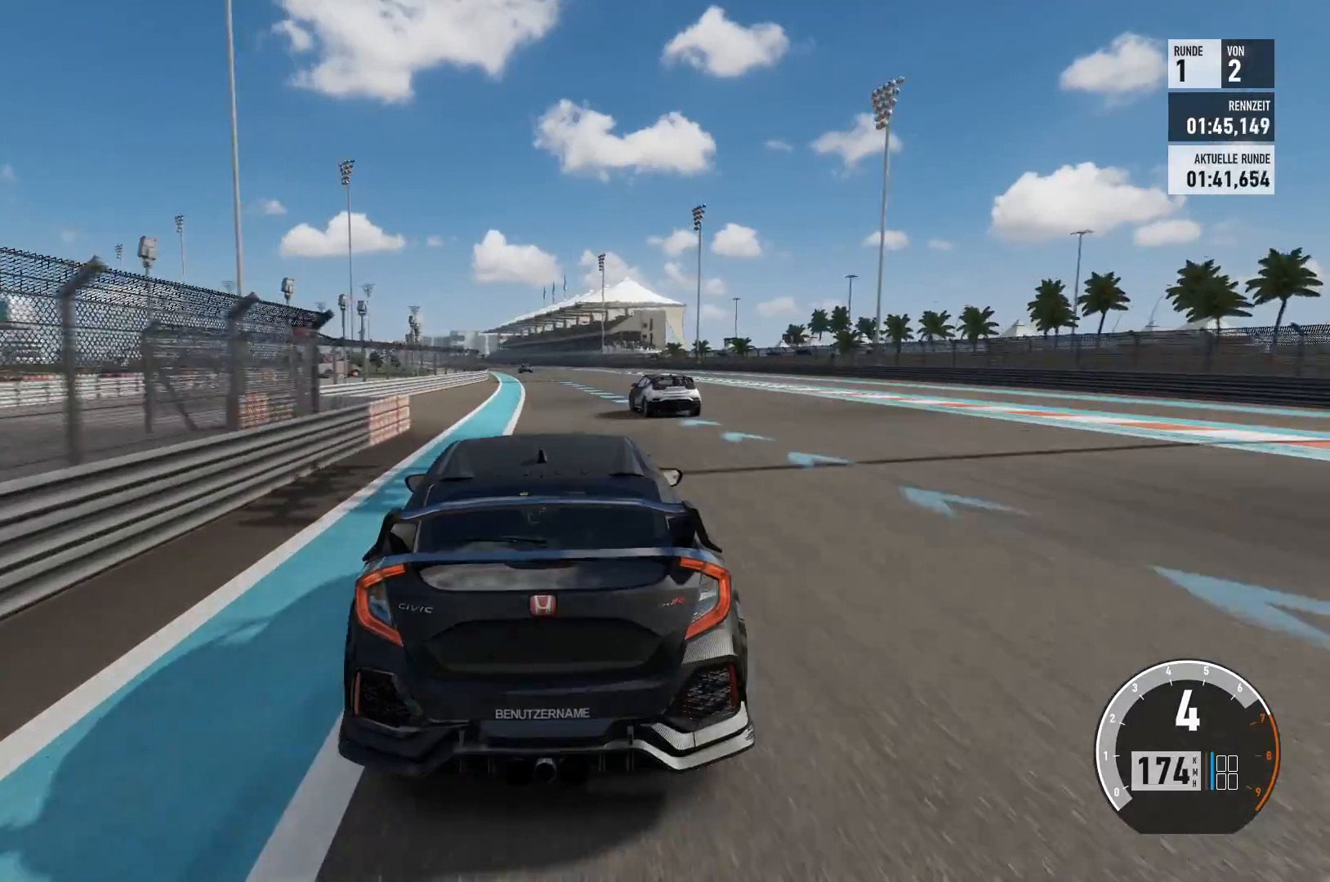
{"buttons": ["R2"], "left_stick": "center", "right_stick": "center", "events": []}
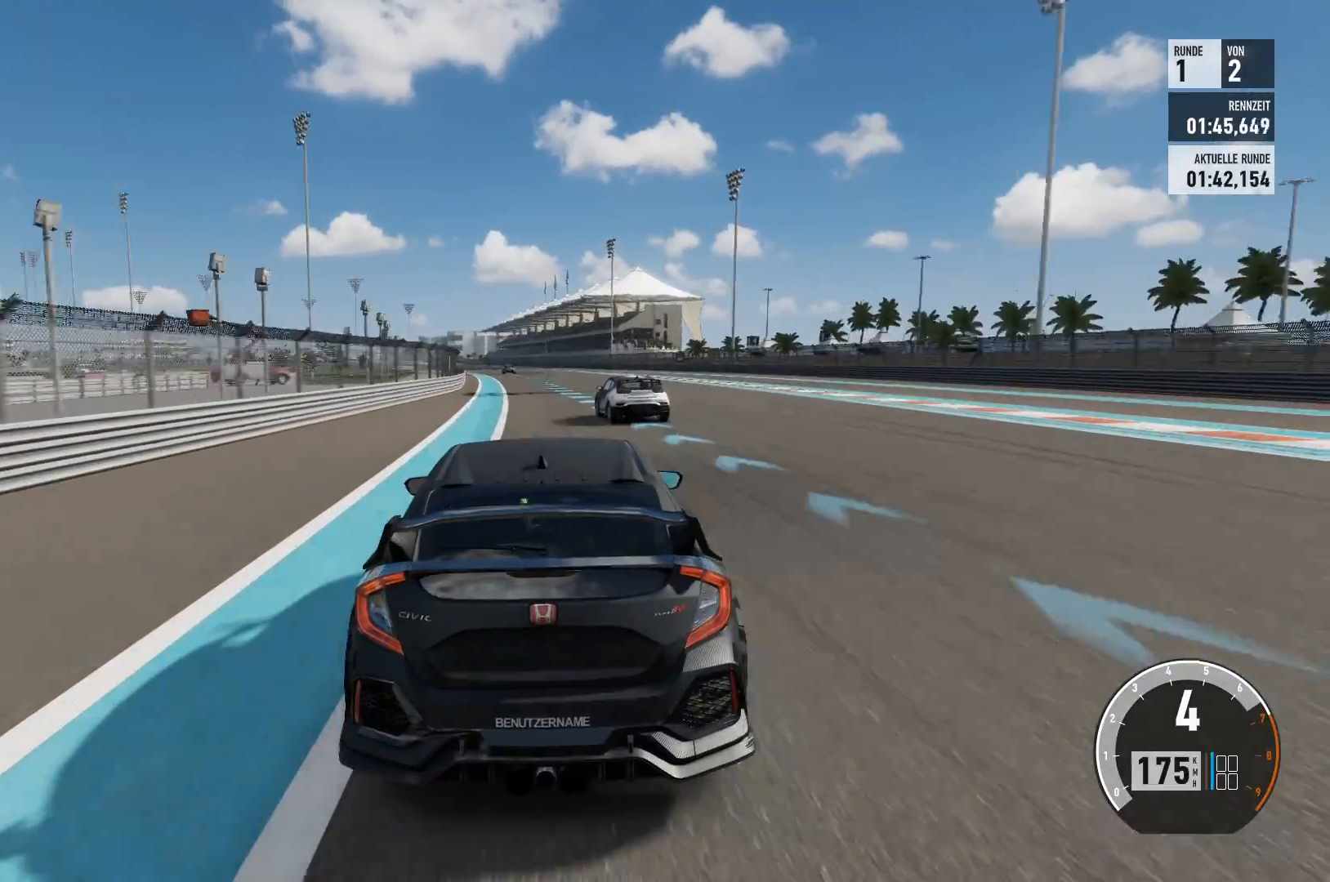
{"buttons": ["R2"], "left_stick": "center", "right_stick": "center", "events": []}
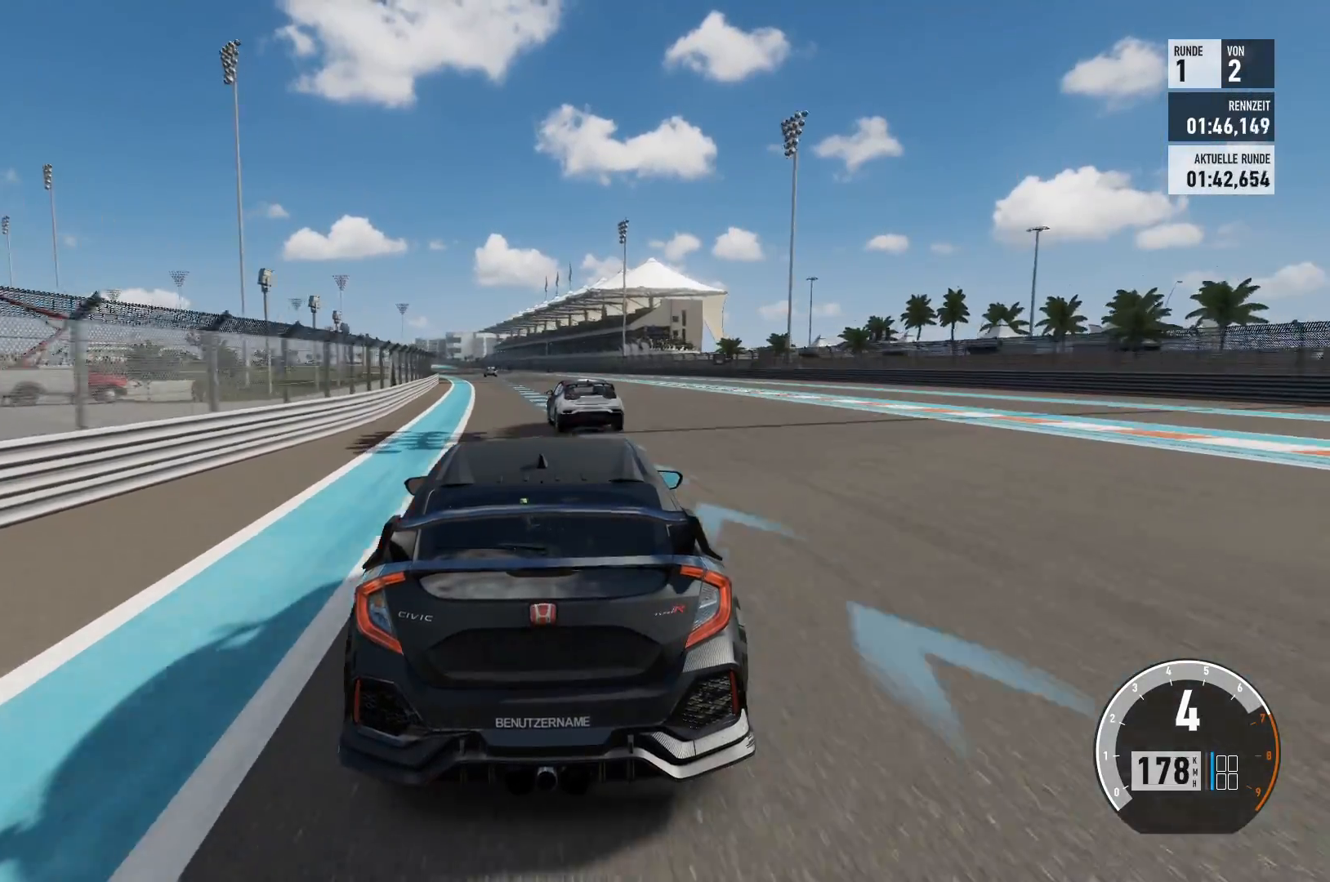
{"buttons": ["R2"], "left_stick": "left", "right_stick": "center", "events": [[417, "left_stick", "left"]]}
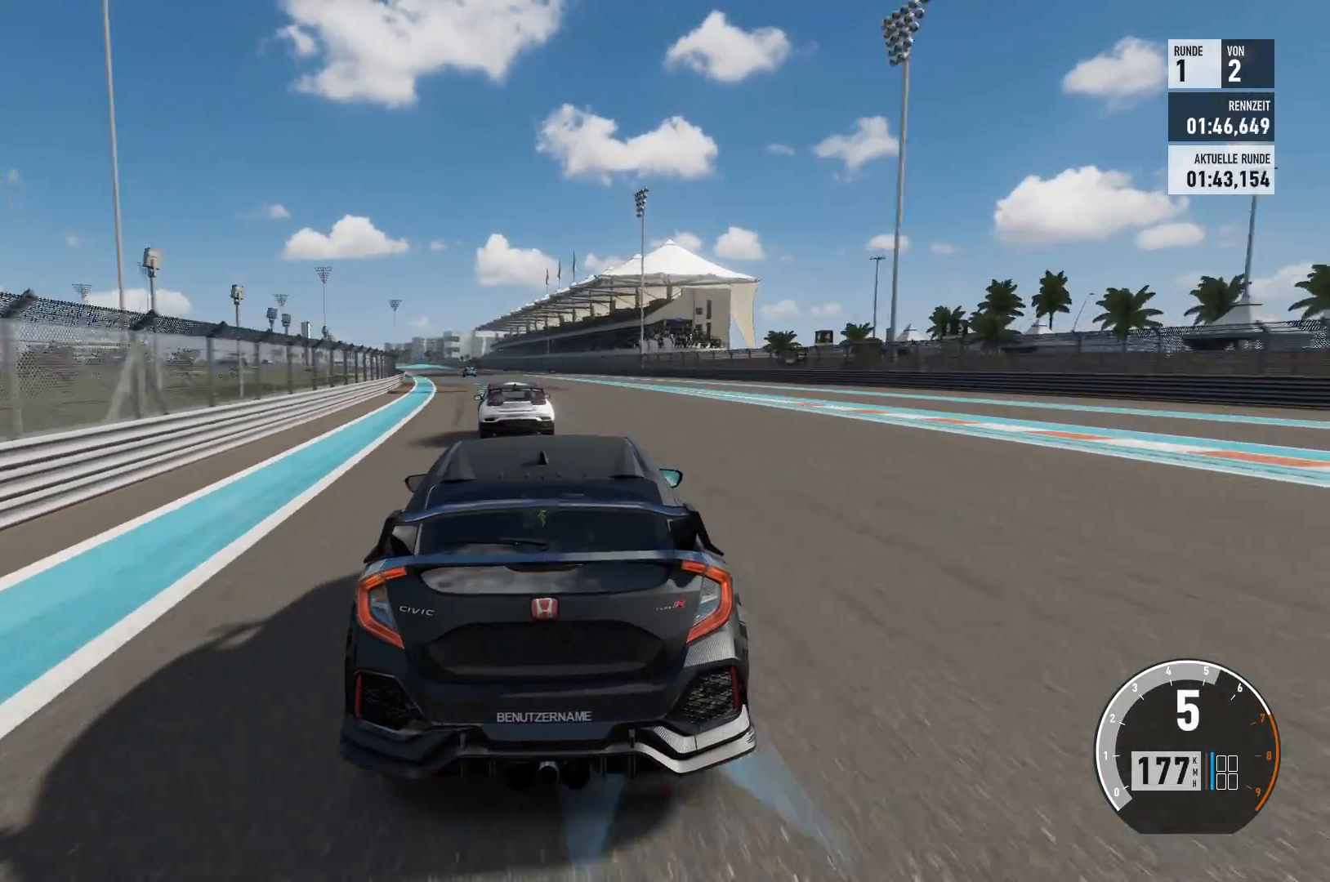
{"buttons": ["R2"], "left_stick": "center", "right_stick": "center", "events": [[167, "left_stick", "center"]]}
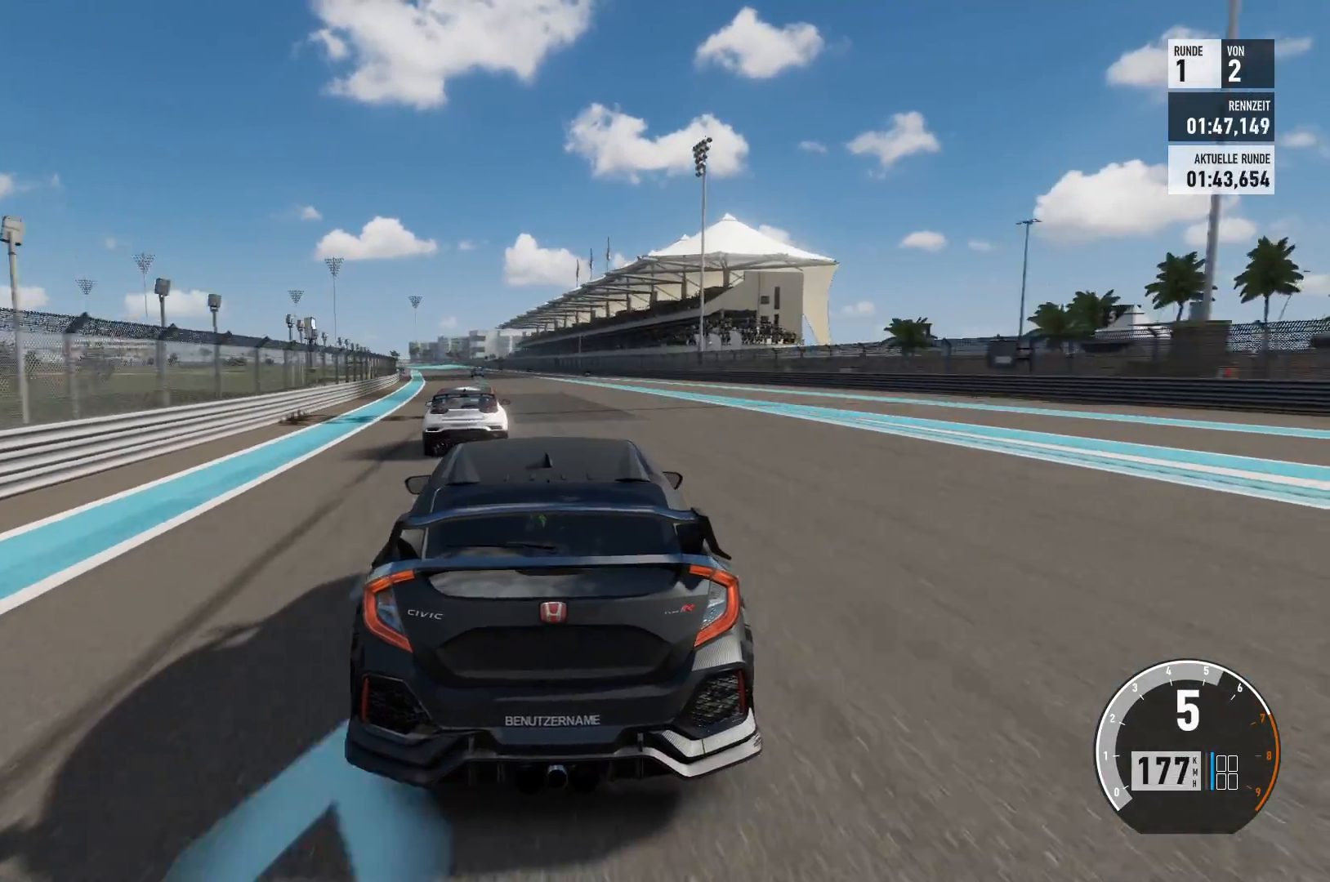
{"buttons": ["R2"], "left_stick": "center", "right_stick": "center", "events": []}
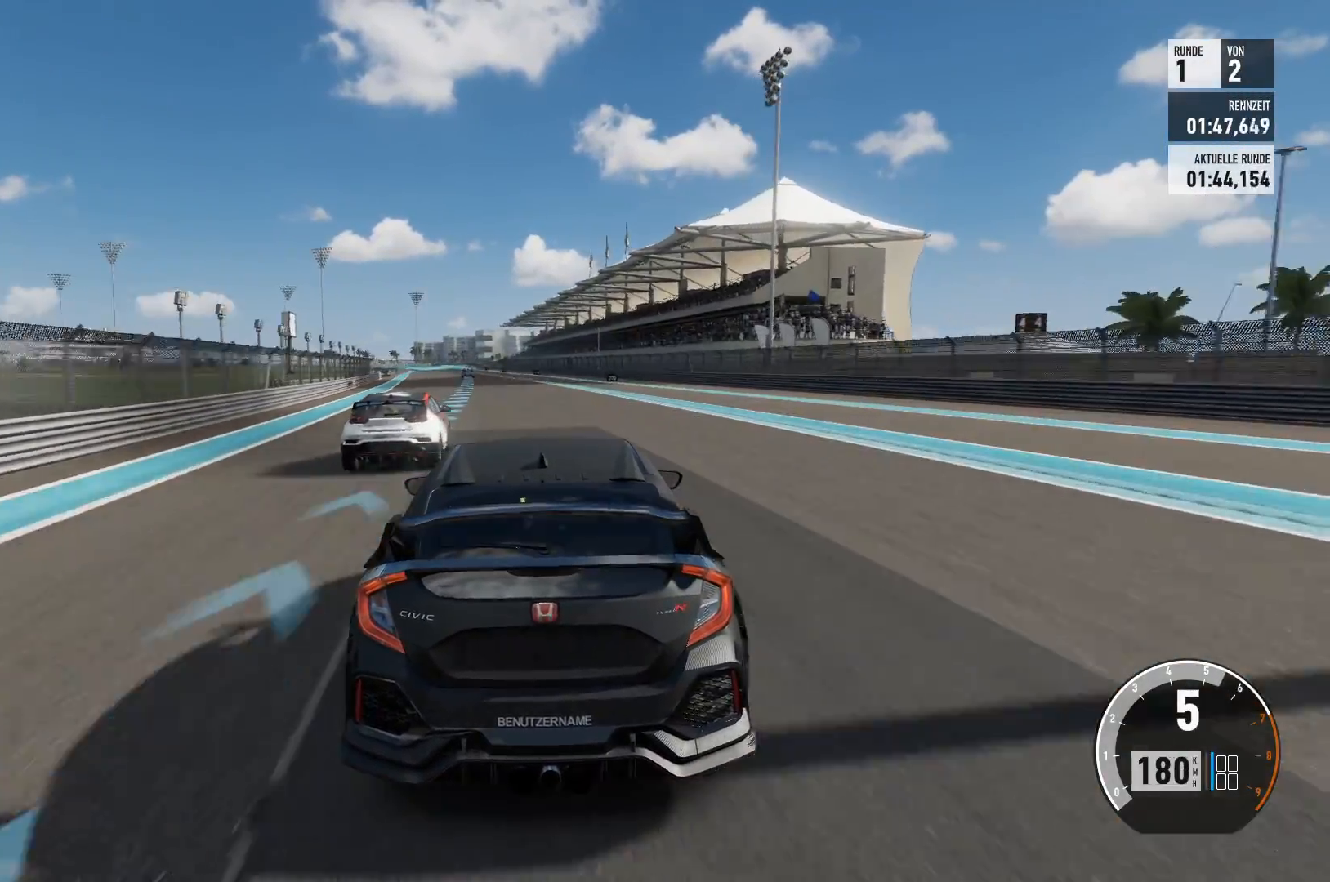
{"buttons": ["R2"], "left_stick": "center", "right_stick": "center", "events": [[151, "left_stick", "left"], [384, "left_stick", "center"]]}
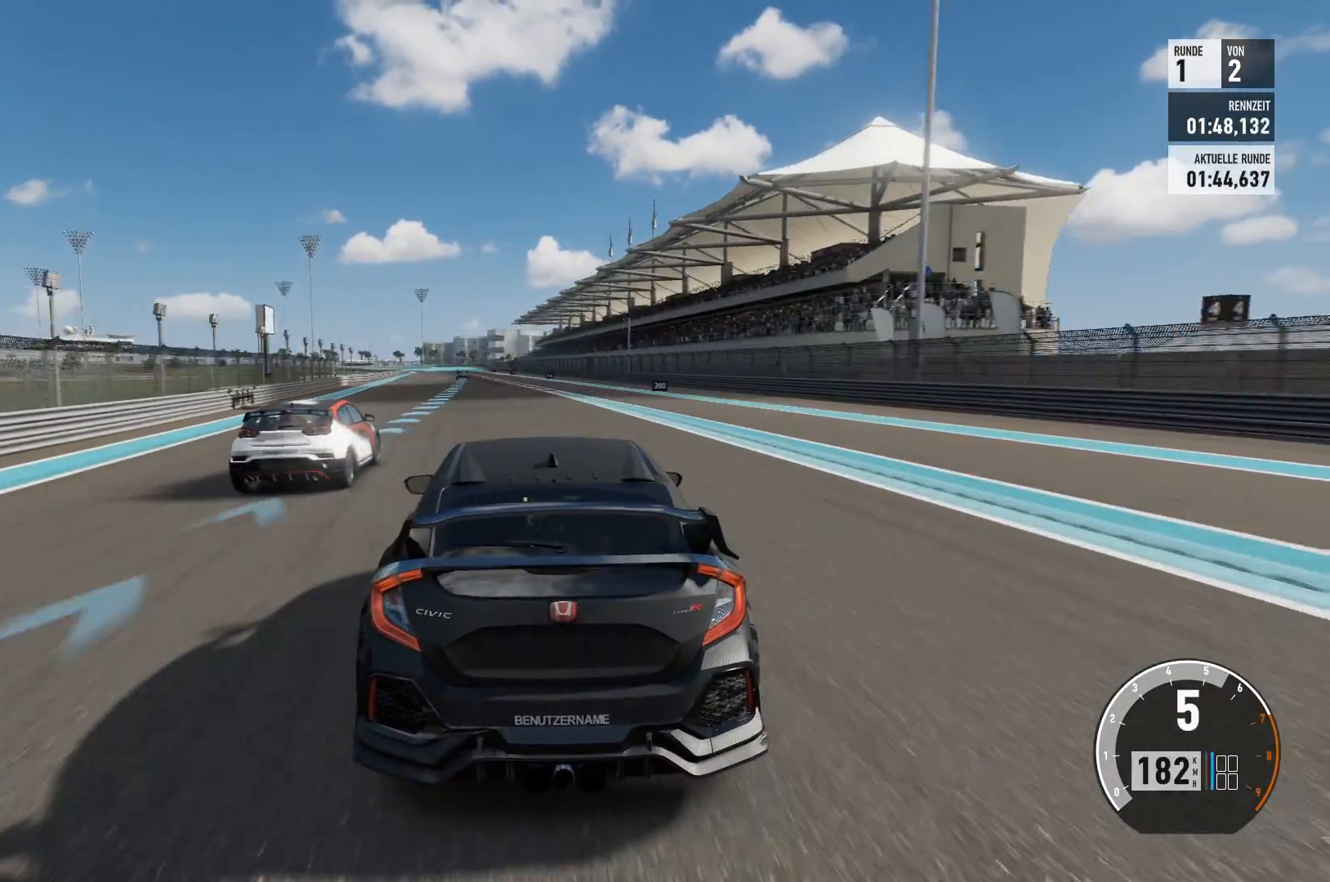
{"buttons": ["R2"], "left_stick": "center", "right_stick": "center", "events": [[133, "left_stick", "left"], [434, "left_stick", "center"]]}
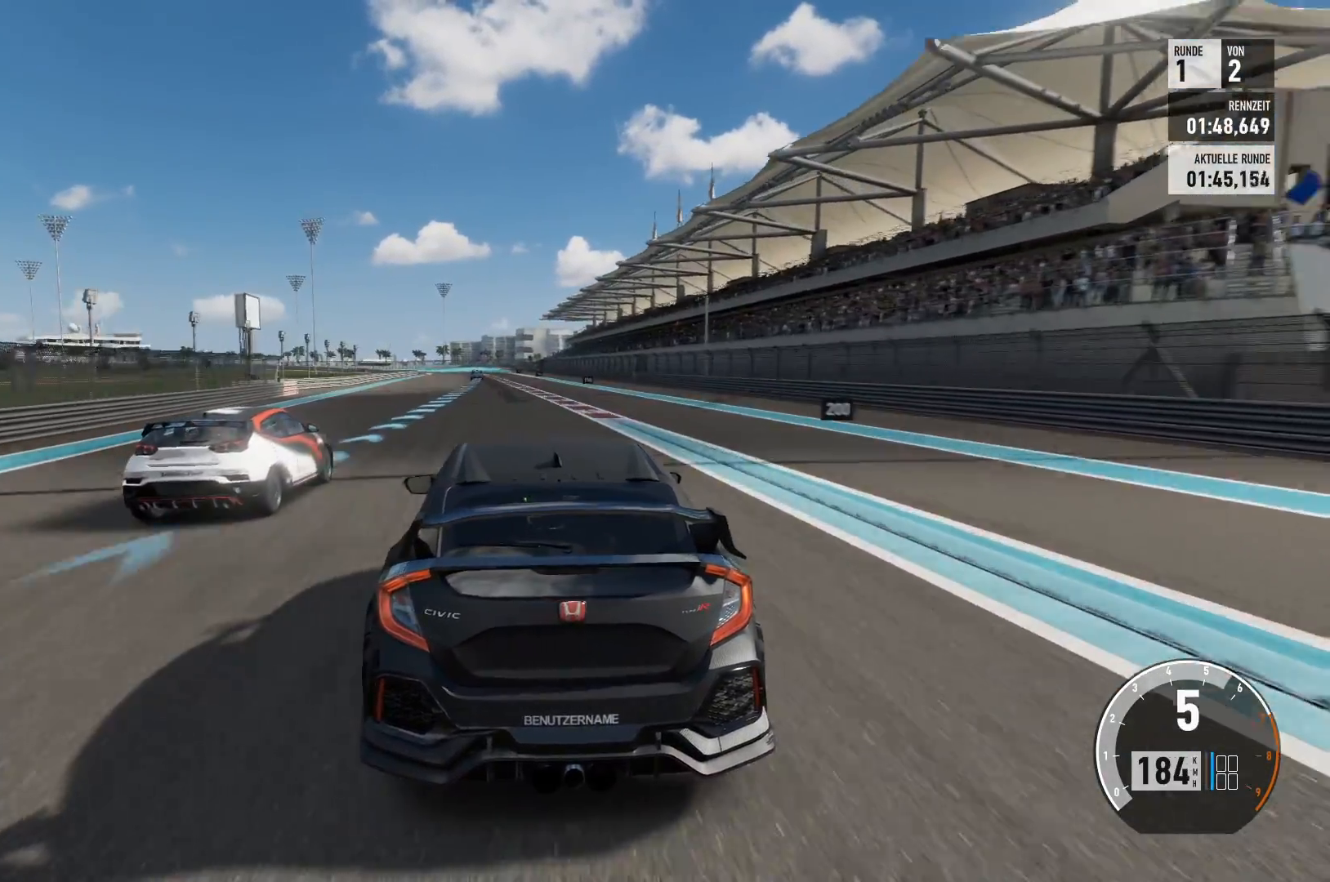
{"buttons": ["R2"], "left_stick": "center", "right_stick": "center", "events": [[317, "left_stick", "left"], [501, "left_stick", "center"]]}
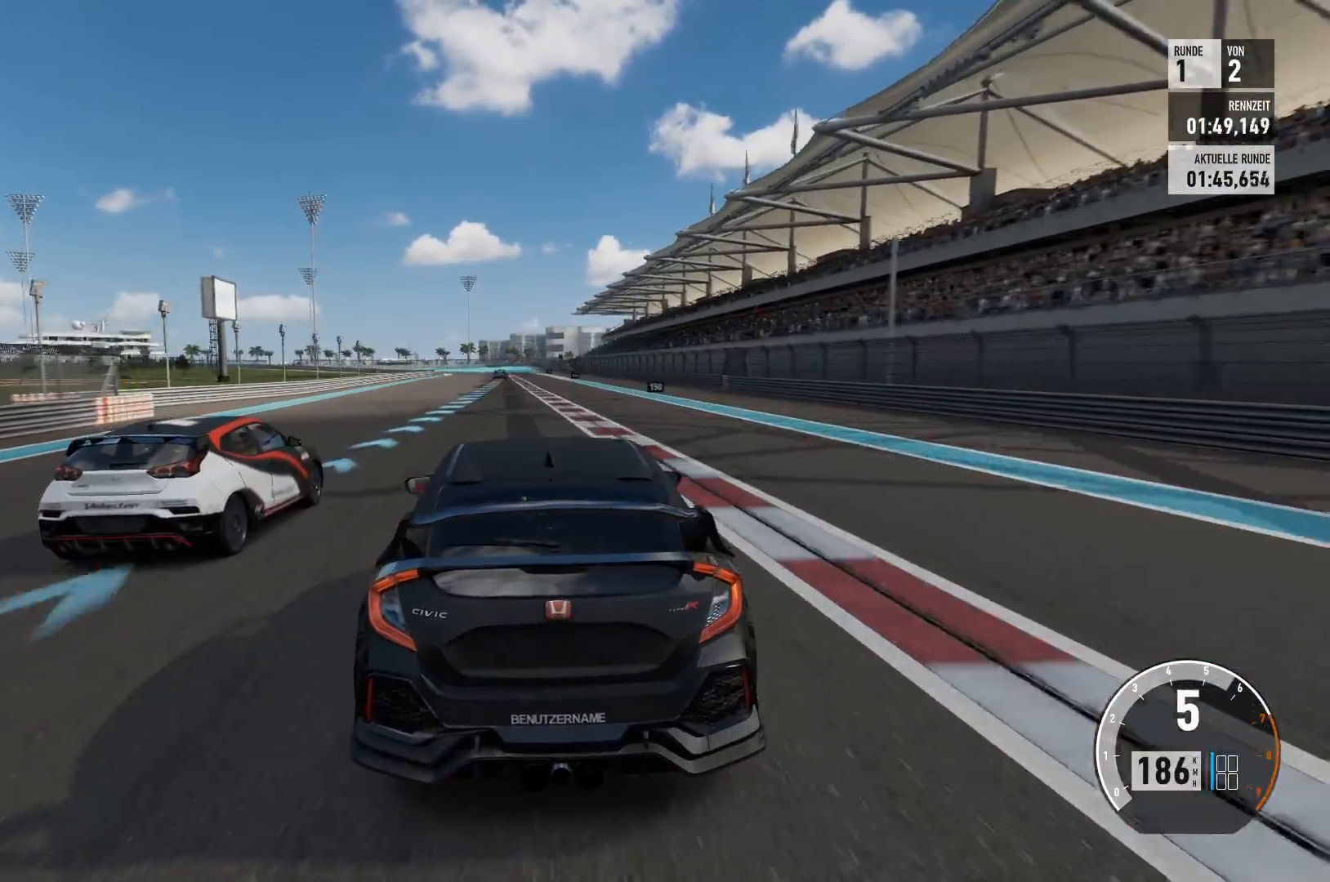
{"buttons": ["R2"], "left_stick": "center", "right_stick": "center", "events": [[133, "left_stick", "left"], [300, "left_stick", "center"]]}
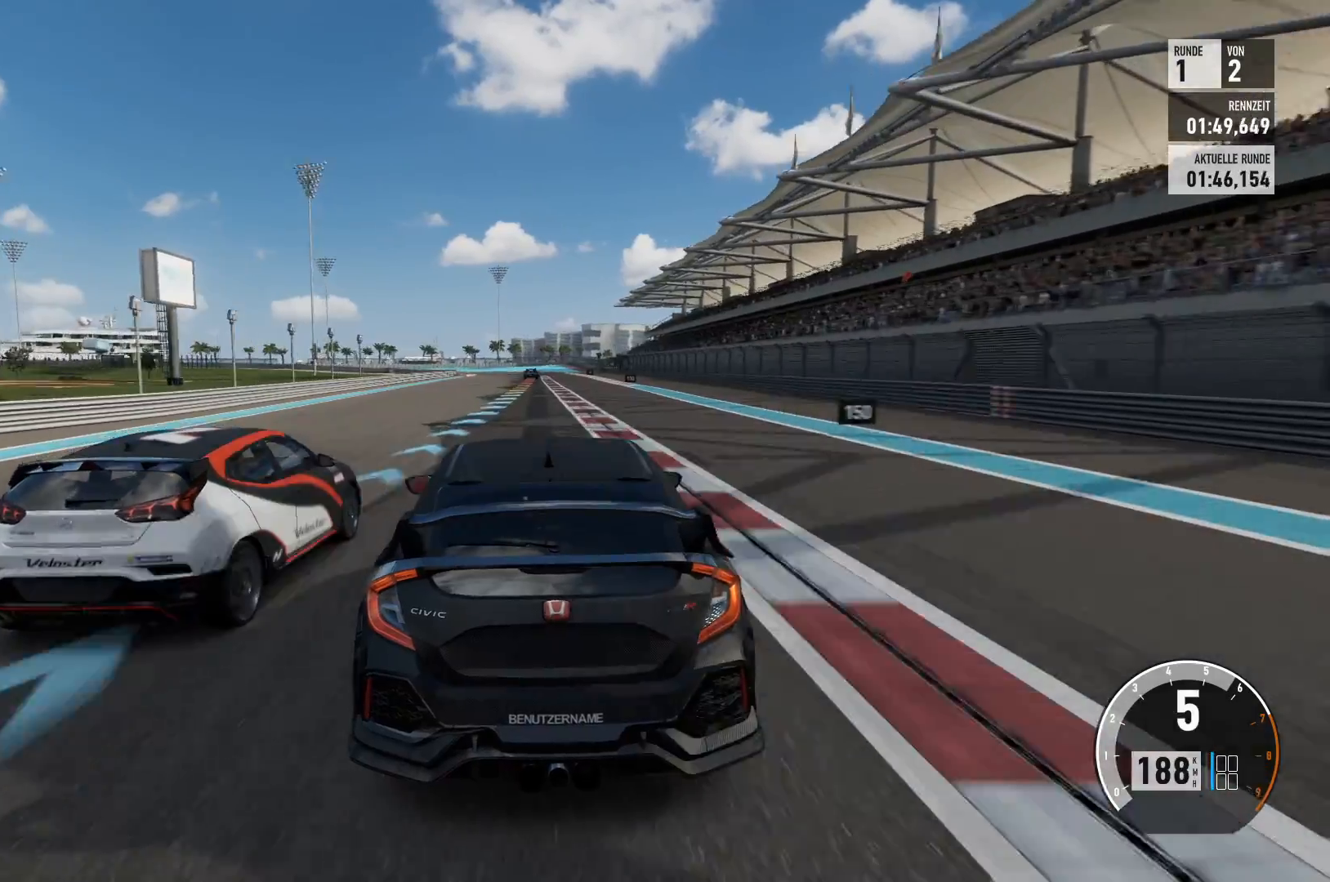
{"buttons": ["R2"], "left_stick": "center", "right_stick": "center", "events": []}
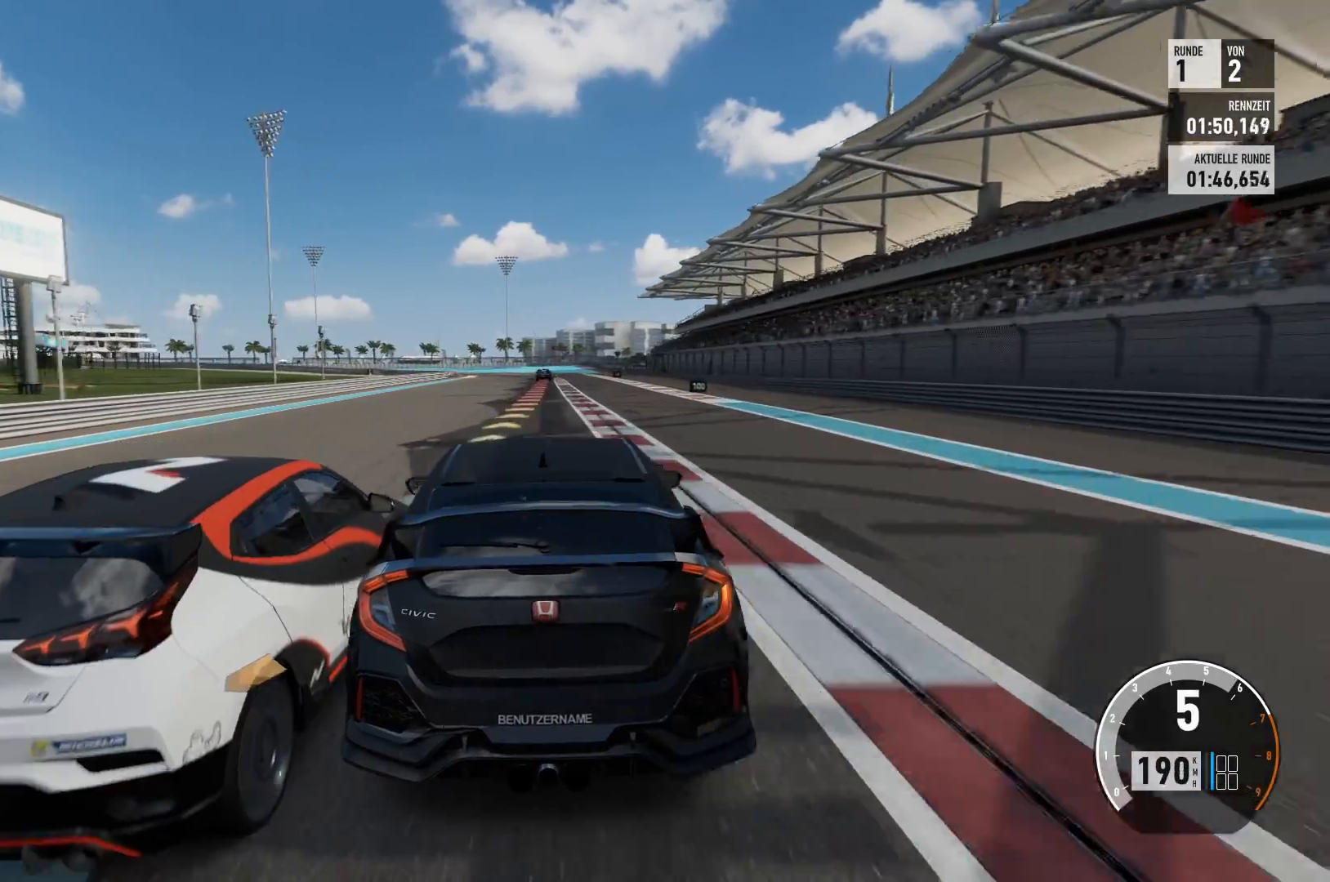
{"buttons": ["R2"], "left_stick": "center", "right_stick": "center", "events": []}
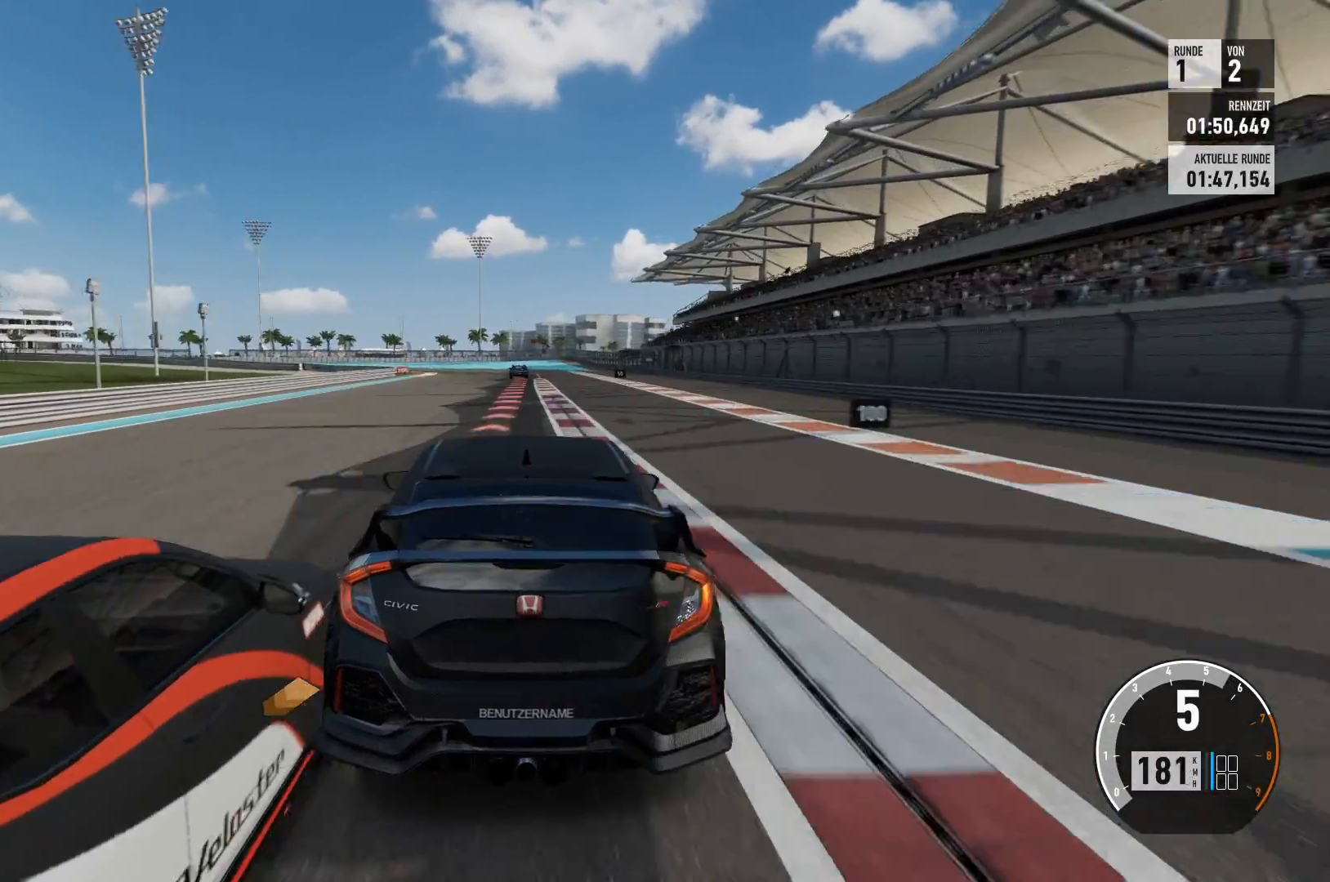
{"buttons": ["R2"], "left_stick": "center", "right_stick": "center", "events": [[284, "left_stick", "left"], [451, "left_stick", "center"]]}
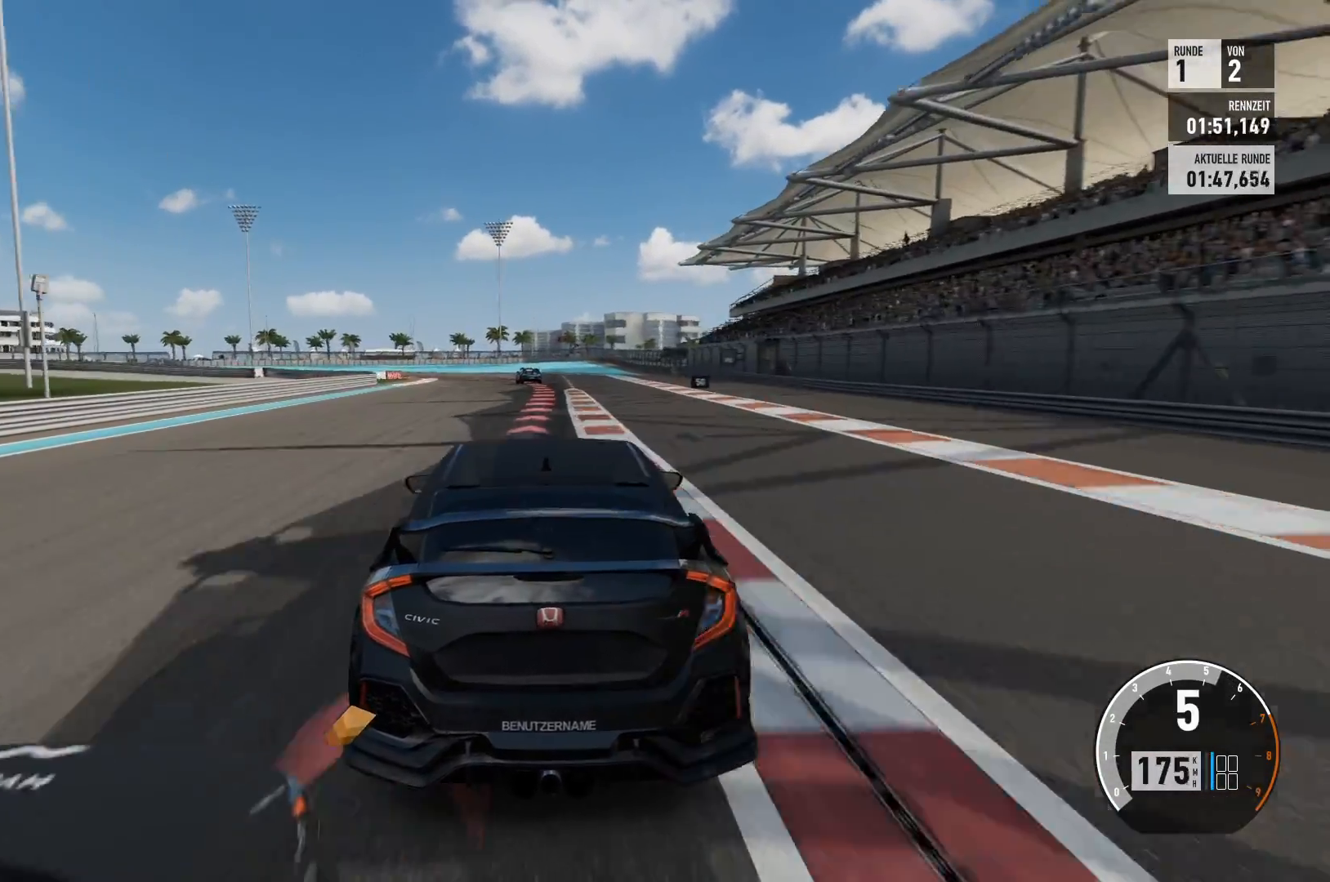
{"buttons": ["L2"], "left_stick": "center", "right_stick": "center", "events": [[100, "R2", "up"], [167, "L2", "down"]]}
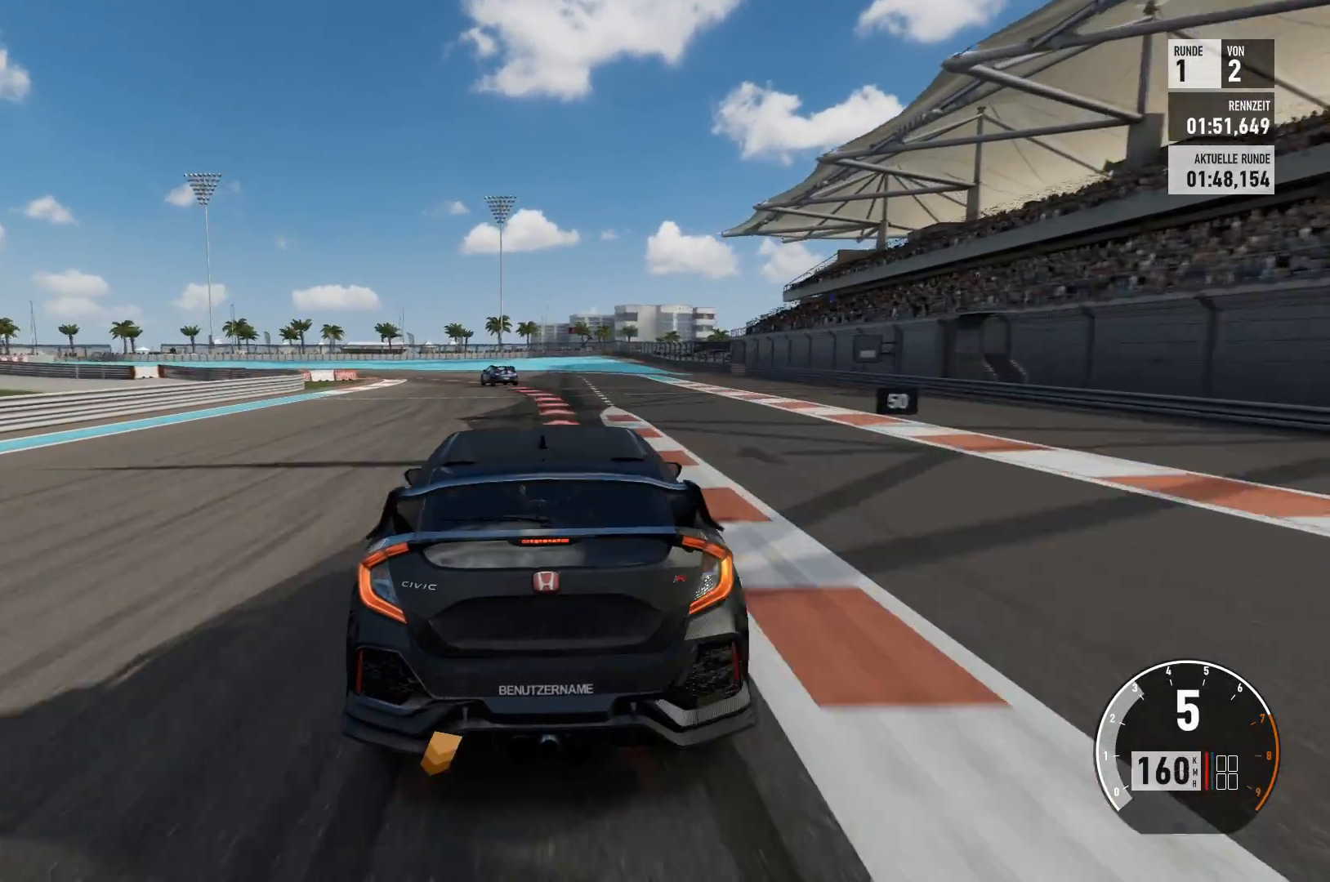
{"buttons": ["L2"], "left_stick": "center", "right_stick": "center", "events": []}
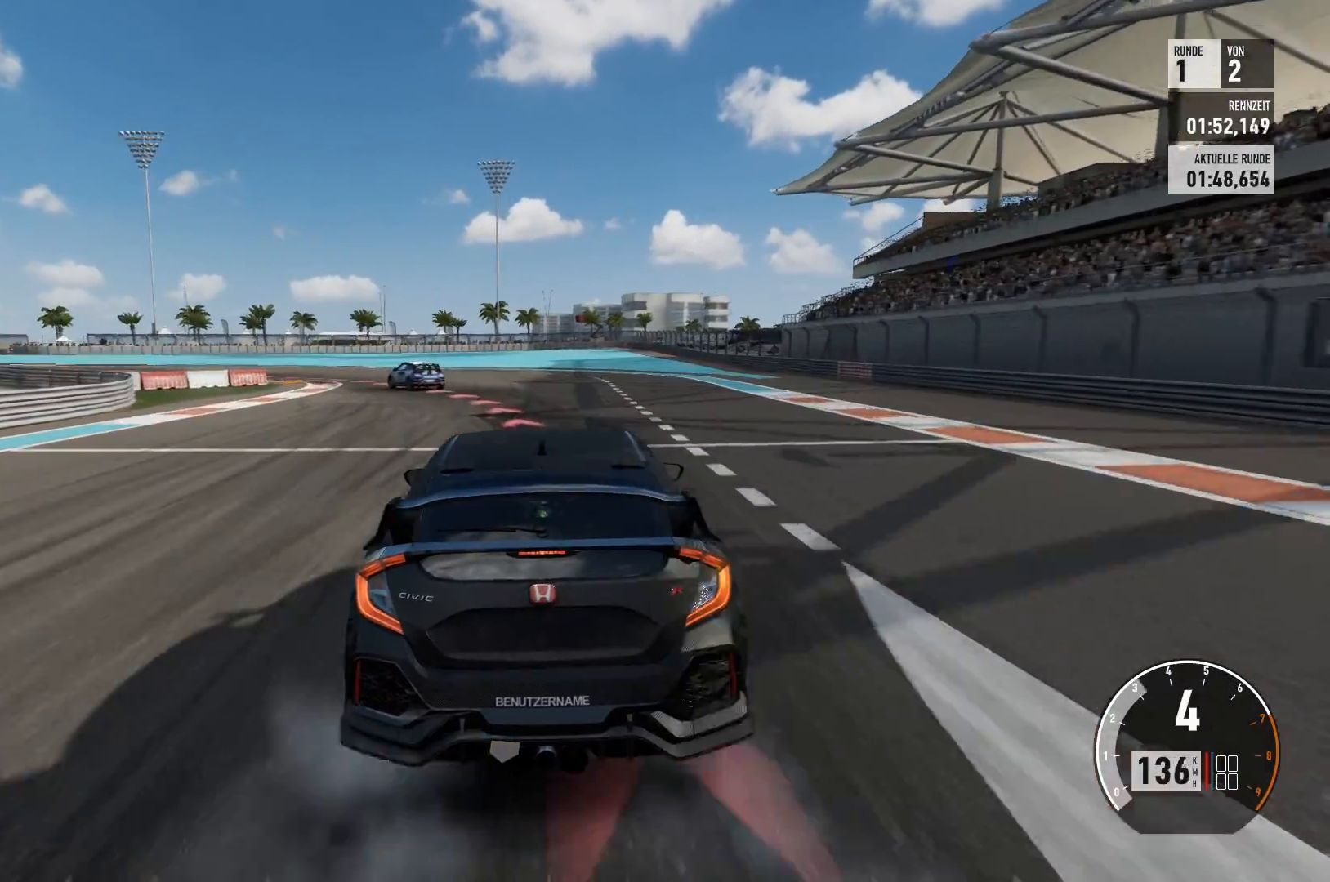
{"buttons": ["L2", "L3"], "left_stick": "left", "right_stick": "center", "events": [[83, "left_stick", "left"], [367, "L3", "down"]]}
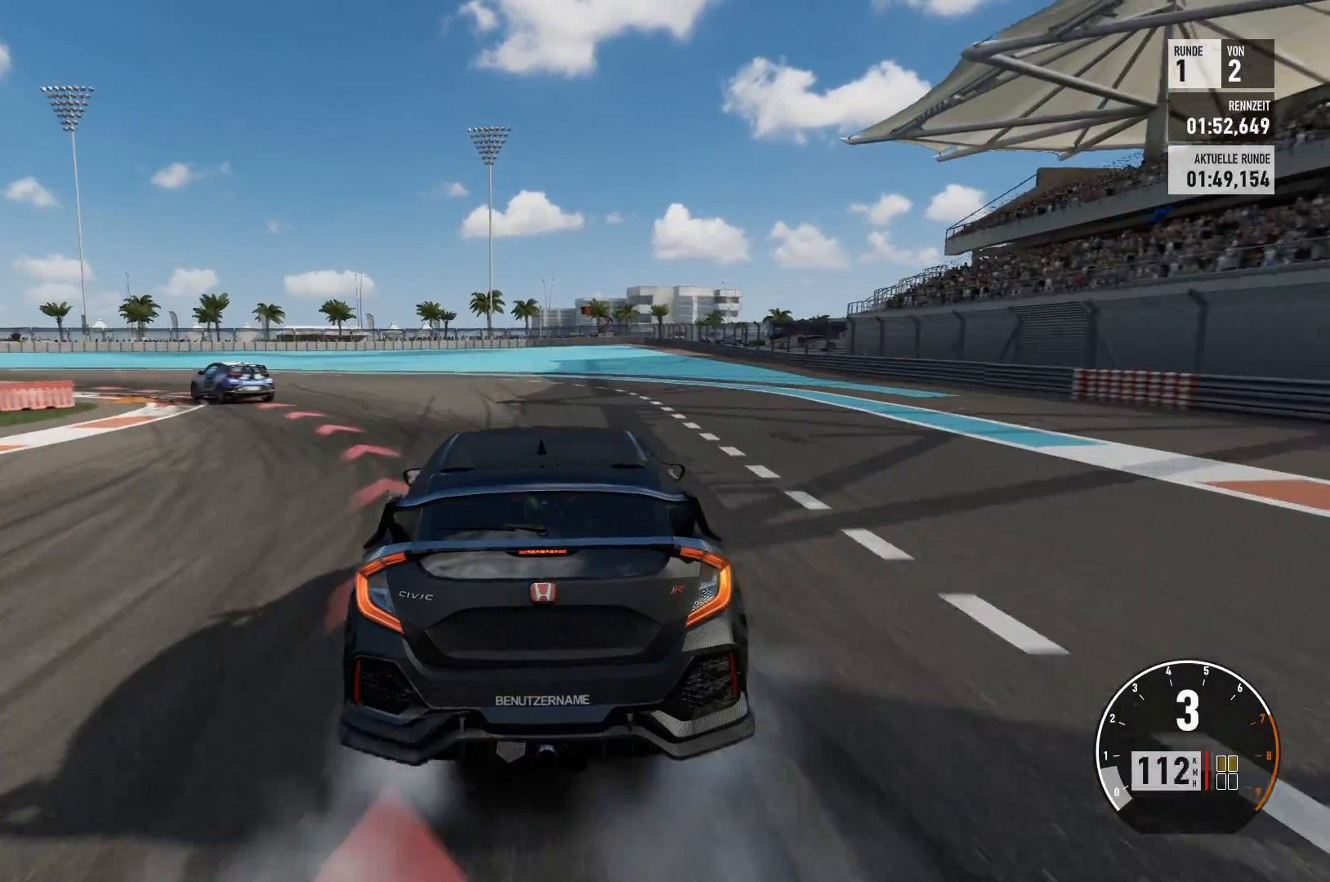
{"buttons": ["L2", "L3"], "left_stick": "left", "right_stick": "center", "events": []}
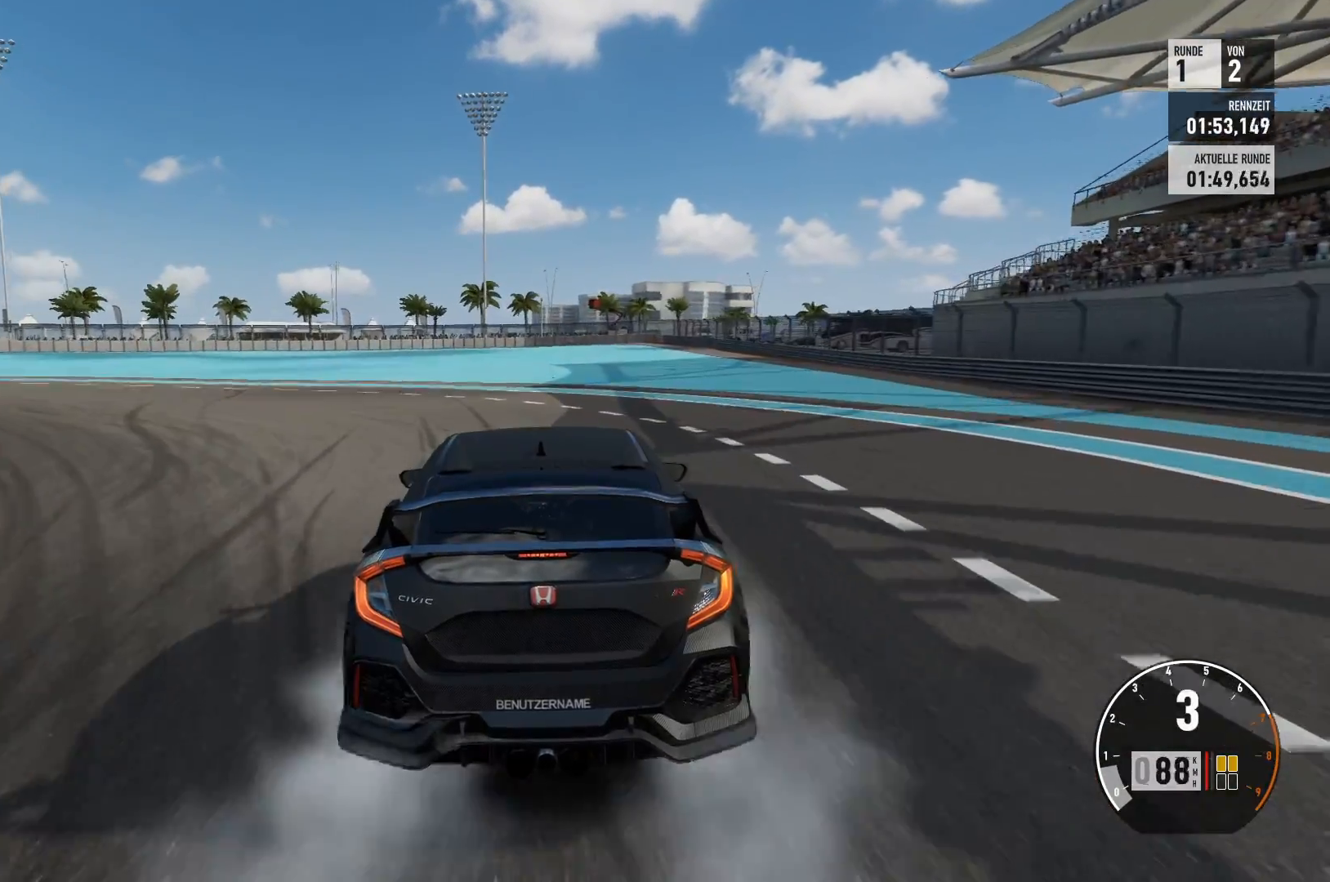
{"buttons": ["L3"], "left_stick": "left", "right_stick": "center", "events": [[450, "L2", "up"]]}
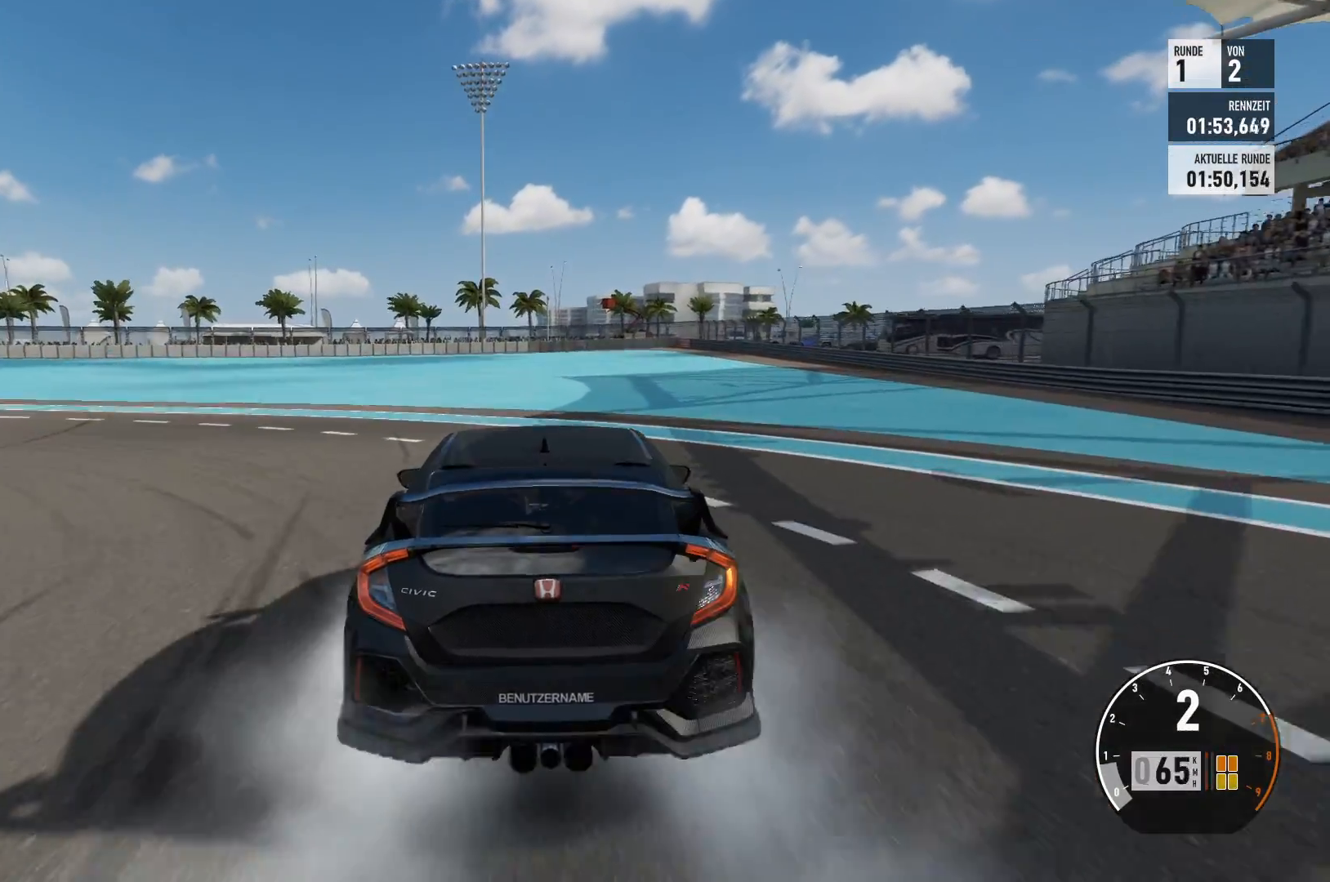
{"buttons": ["L3"], "left_stick": "left", "right_stick": "center", "events": []}
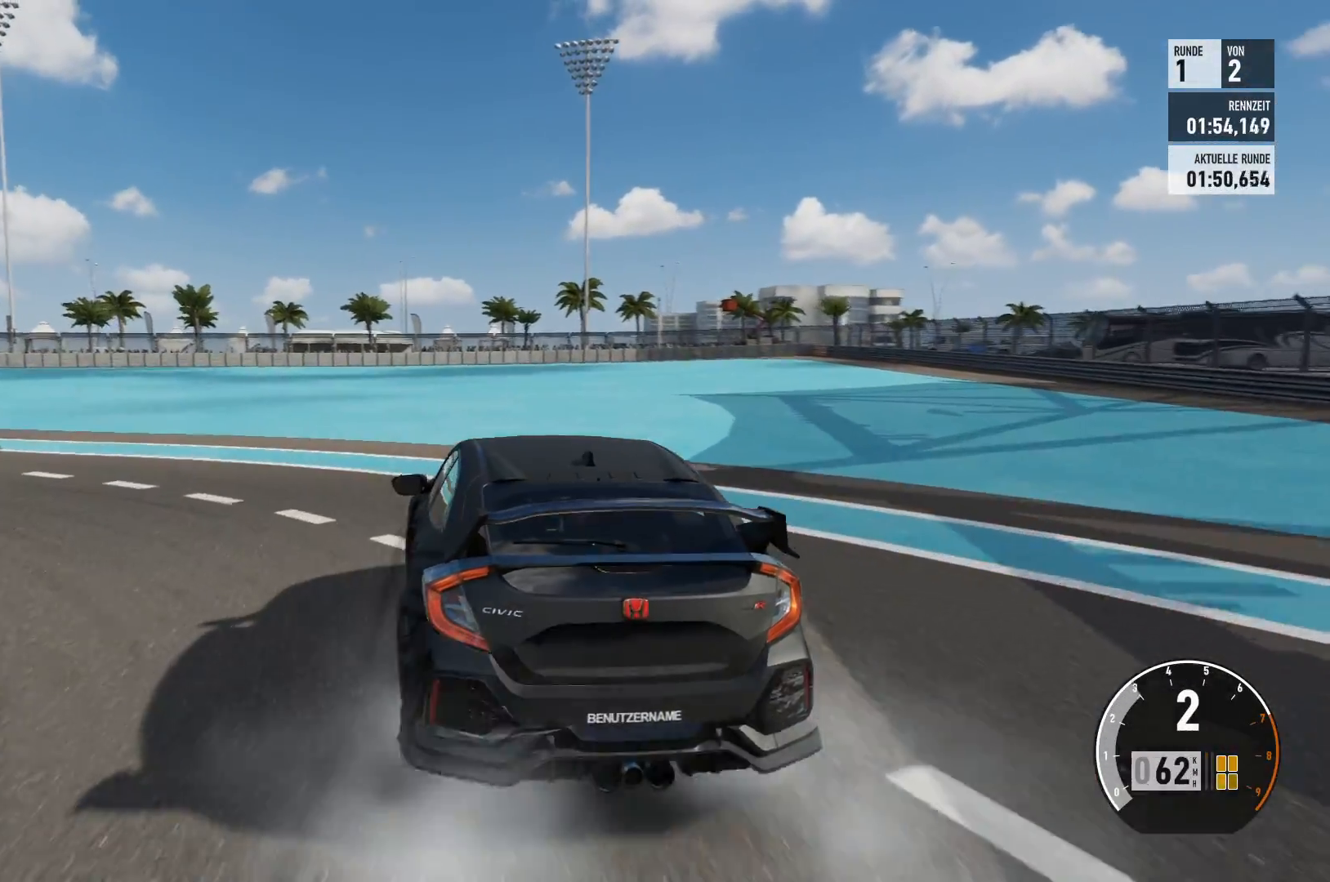
{"buttons": ["L3"], "left_stick": "left", "right_stick": "center", "events": []}
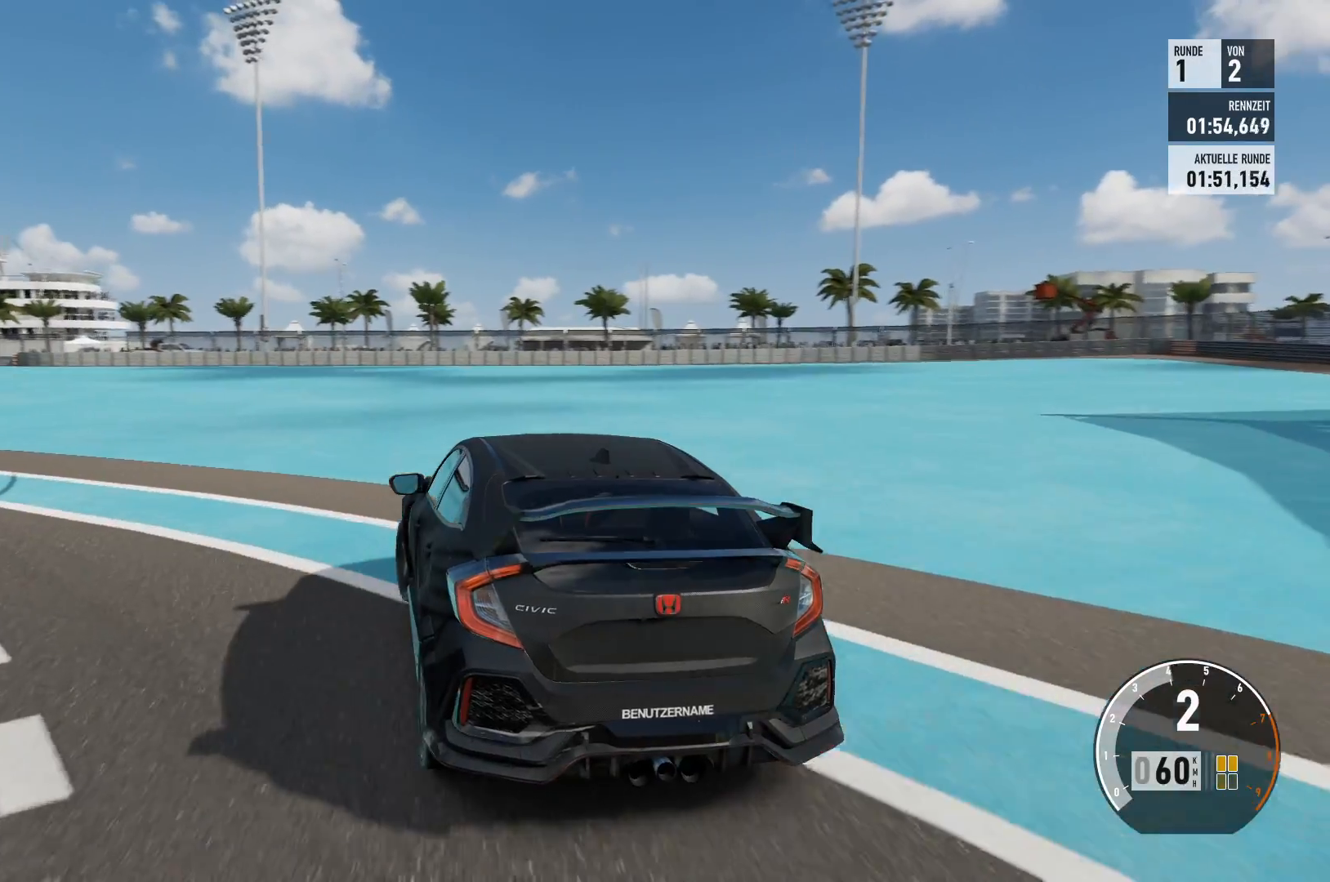
{"buttons": ["L3"], "left_stick": "left", "right_stick": "center", "events": []}
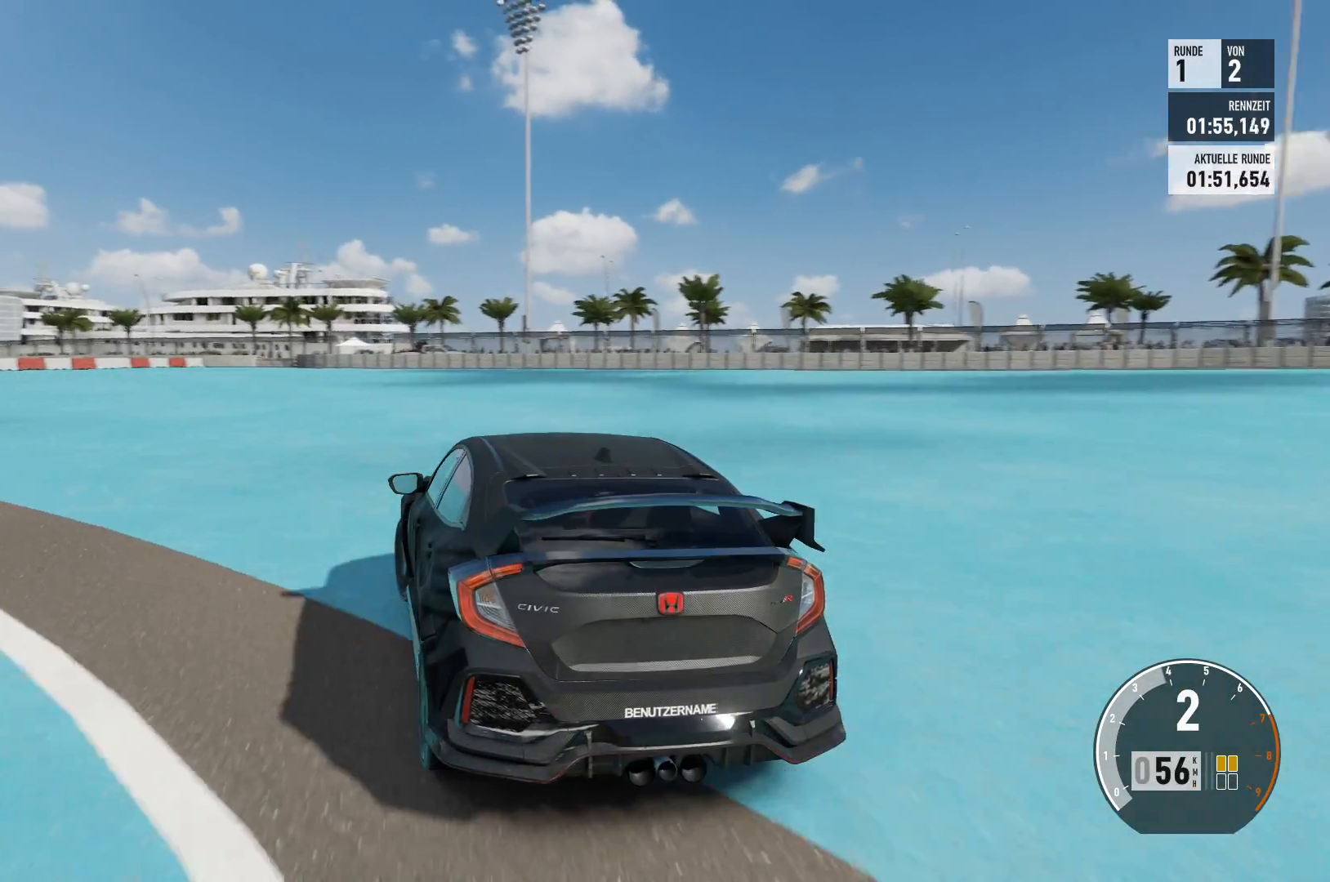
{"buttons": [], "left_stick": "left", "right_stick": "center", "events": [[17, "L3", "up"]]}
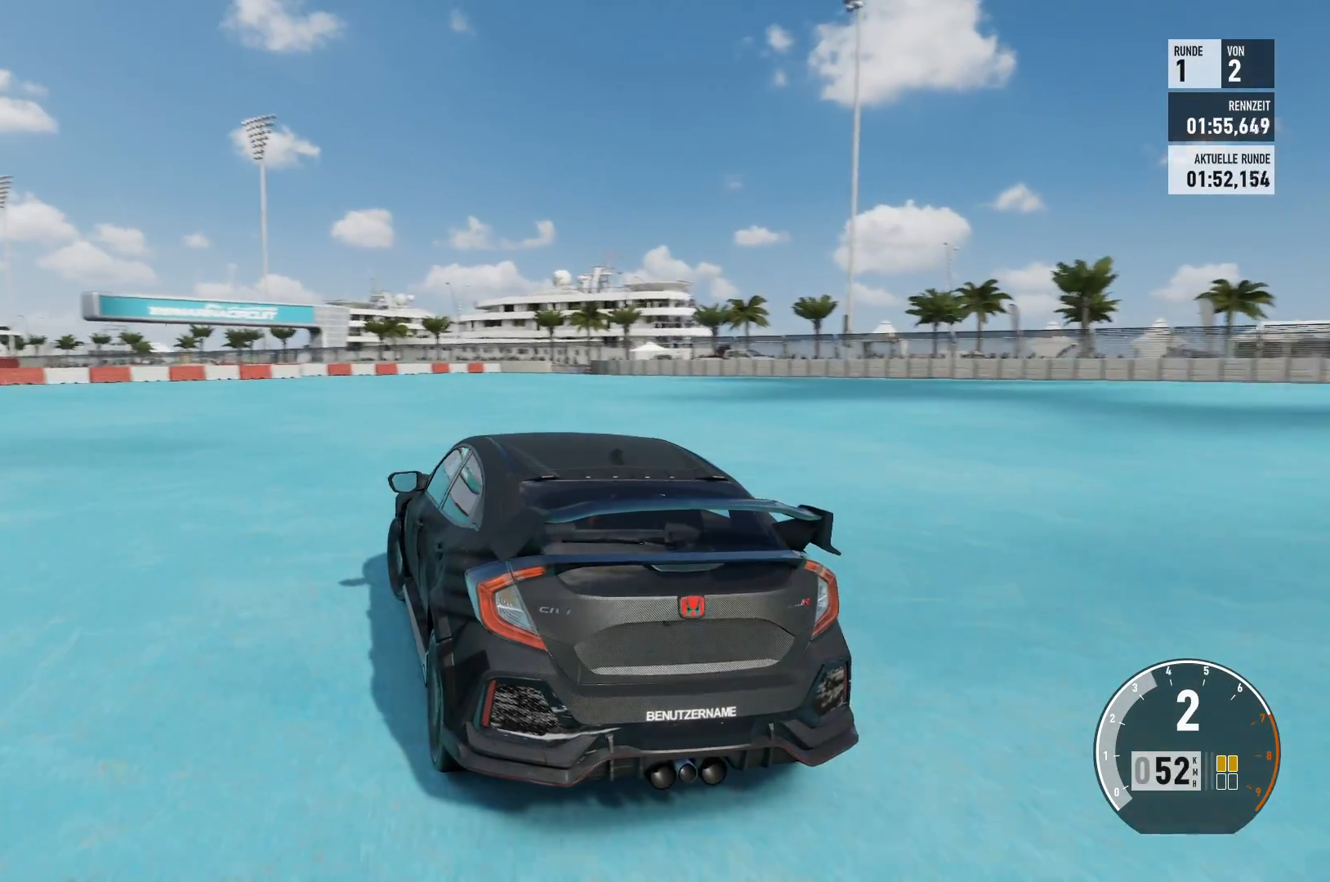
{"buttons": [], "left_stick": "left", "right_stick": "center", "events": []}
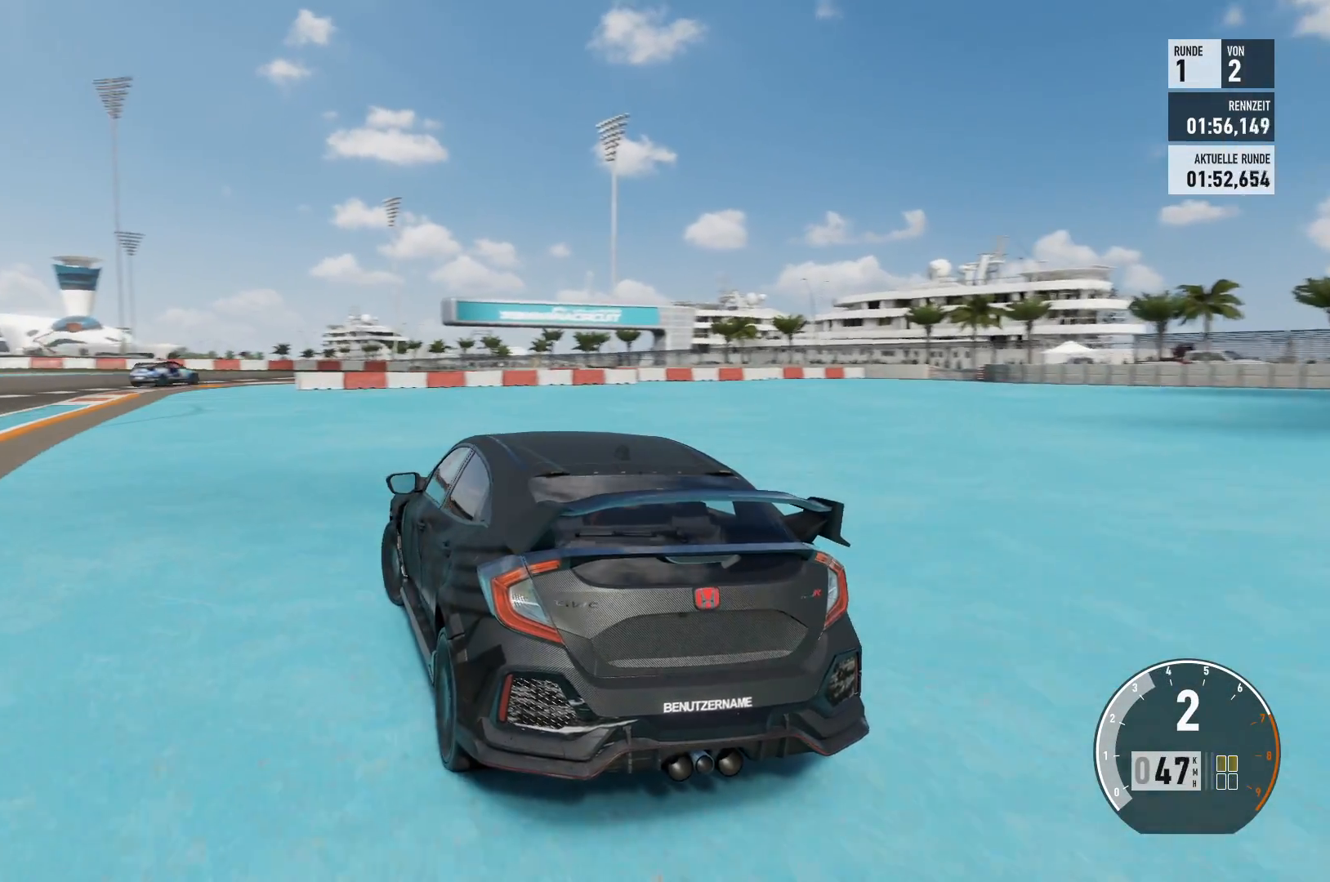
{"buttons": ["Y"], "left_stick": "center", "right_stick": "center", "events": [[167, "left_stick", "center"], [334, "Y", "down"]]}
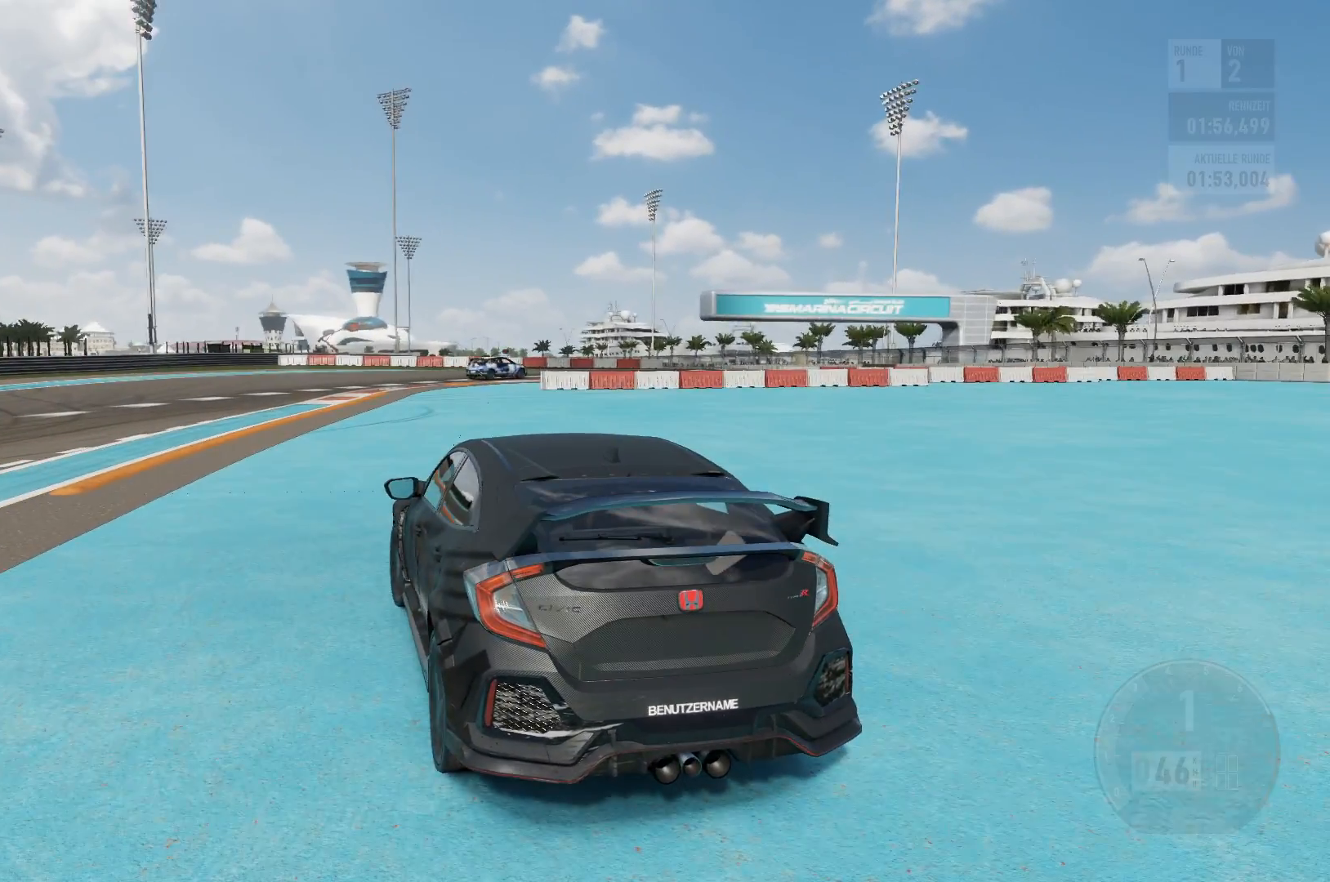
{"buttons": ["Y"], "left_stick": "center", "right_stick": "center", "events": []}
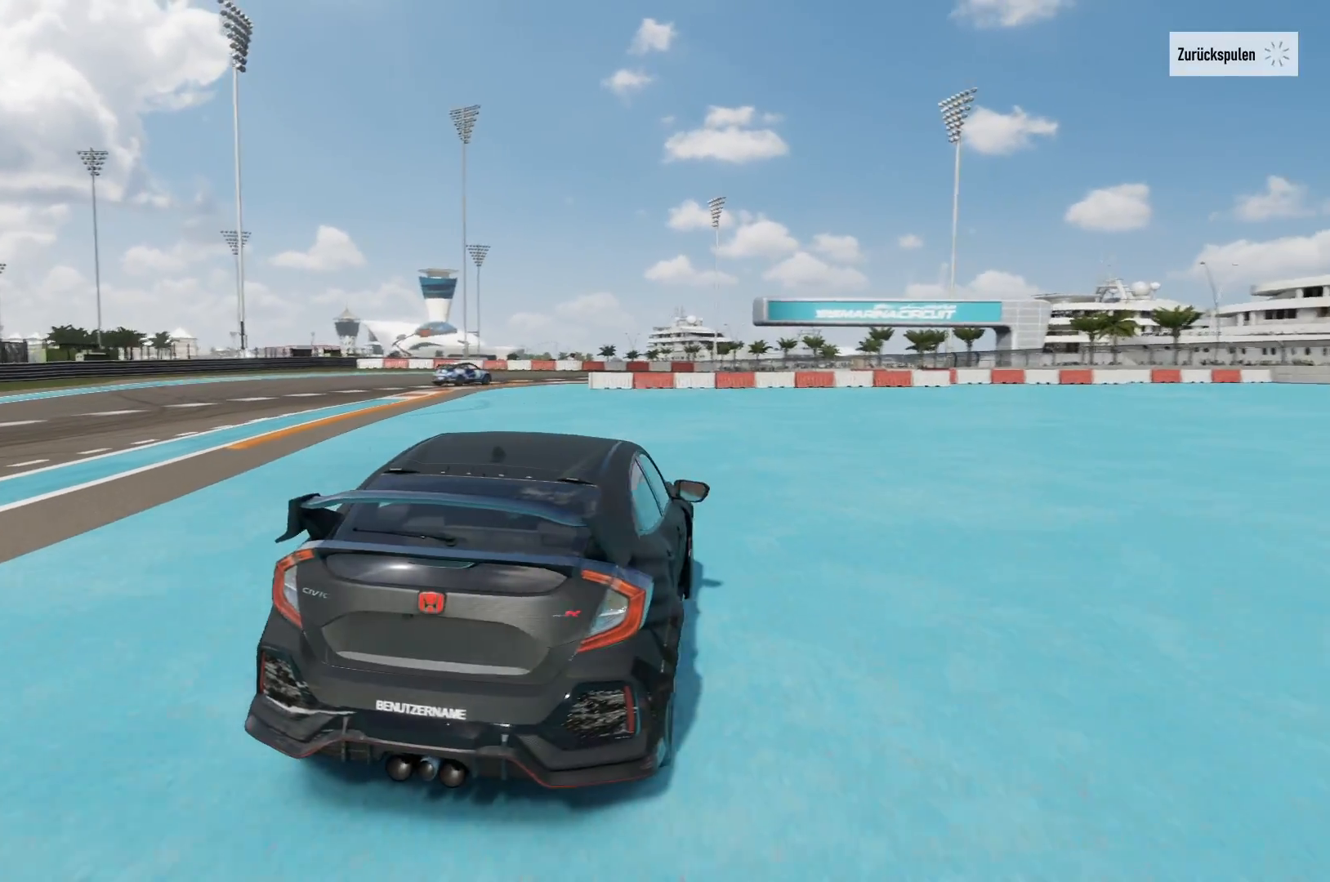
{"buttons": ["Y"], "left_stick": "center", "right_stick": "center", "events": []}
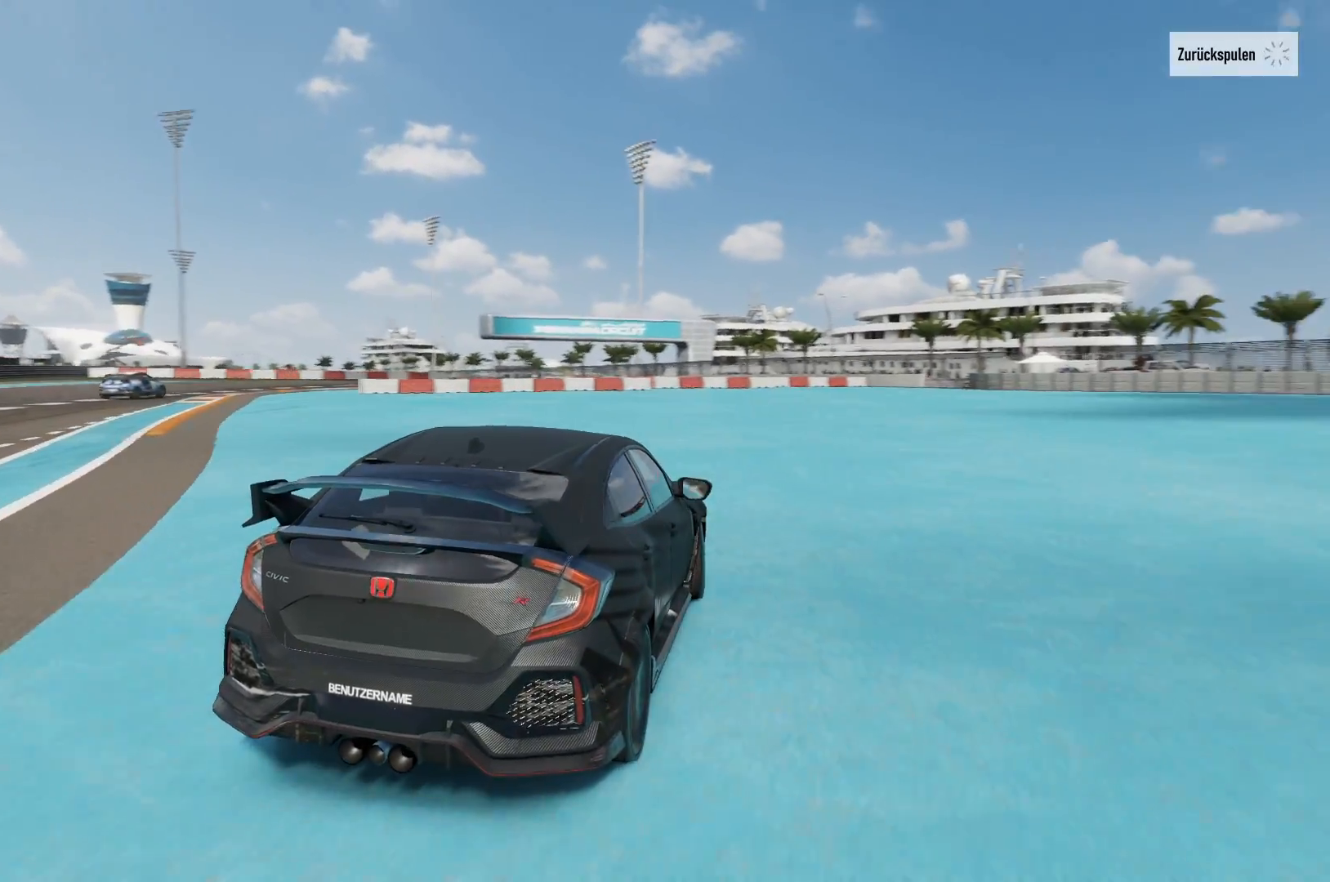
{"buttons": ["Y"], "left_stick": "center", "right_stick": "center", "events": []}